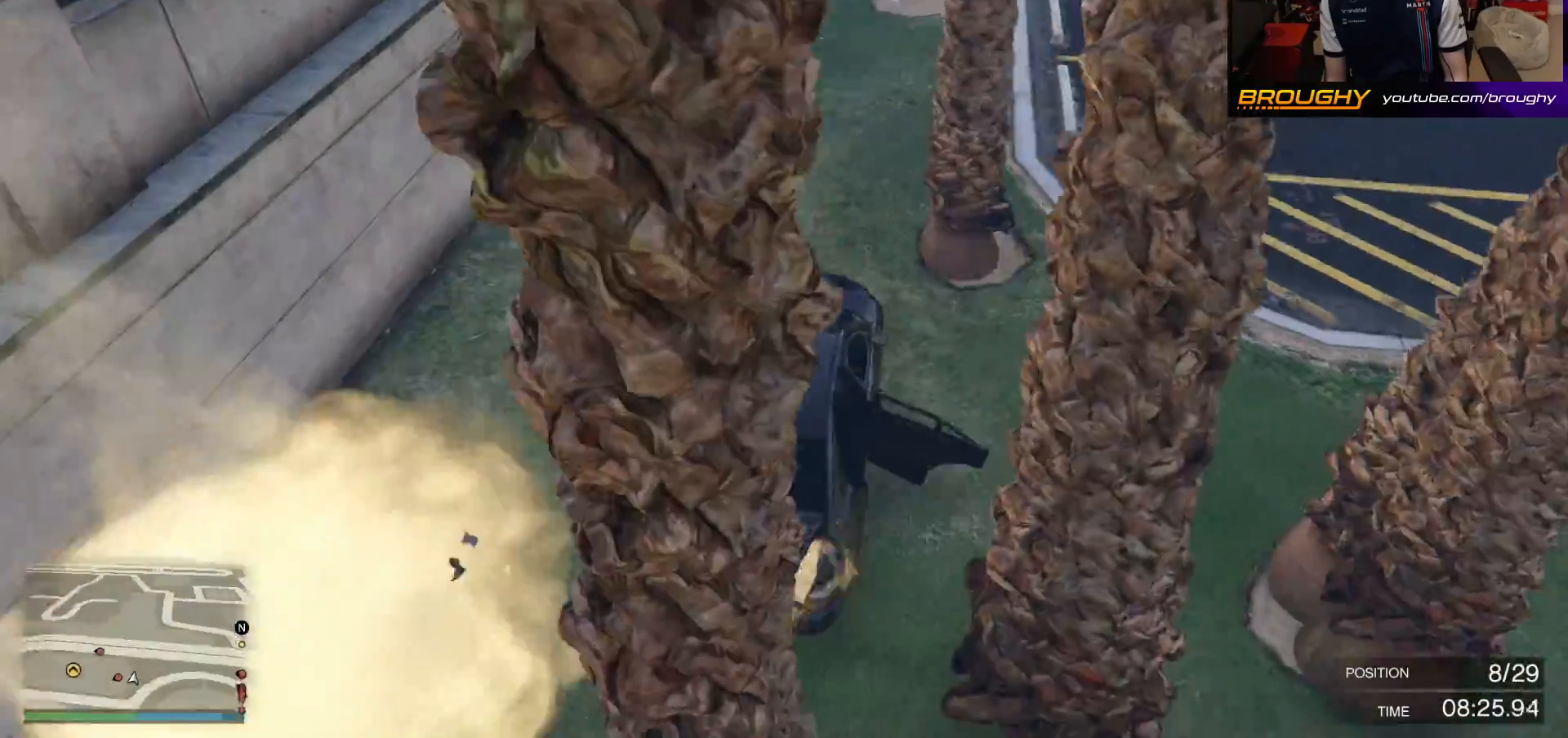
Gameplay with a controller (Xbox layout); each line is a JSON object with the inputs held at the frame after it. "events" lists button and stick changes between this image and that frame as [ms after this image, input, new state], when the widget could be followed in between.
{"buttons": ["R2"], "left_stick": "right", "right_stick": "up", "events": [[250, "right_stick", "up"], [450, "left_stick", "right"]]}
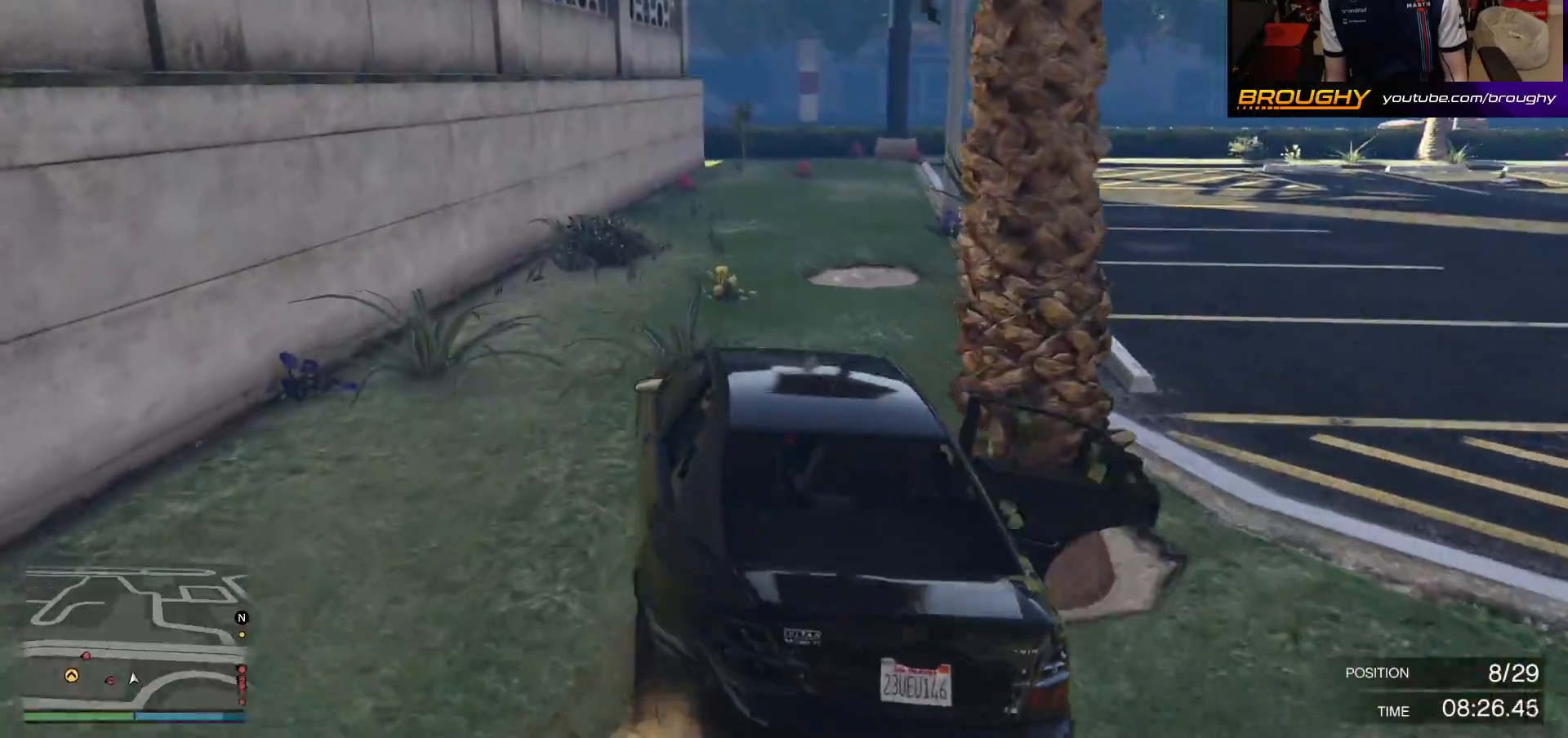
{"buttons": ["R2"], "left_stick": "right", "right_stick": "center", "events": [[133, "right_stick", "center"]]}
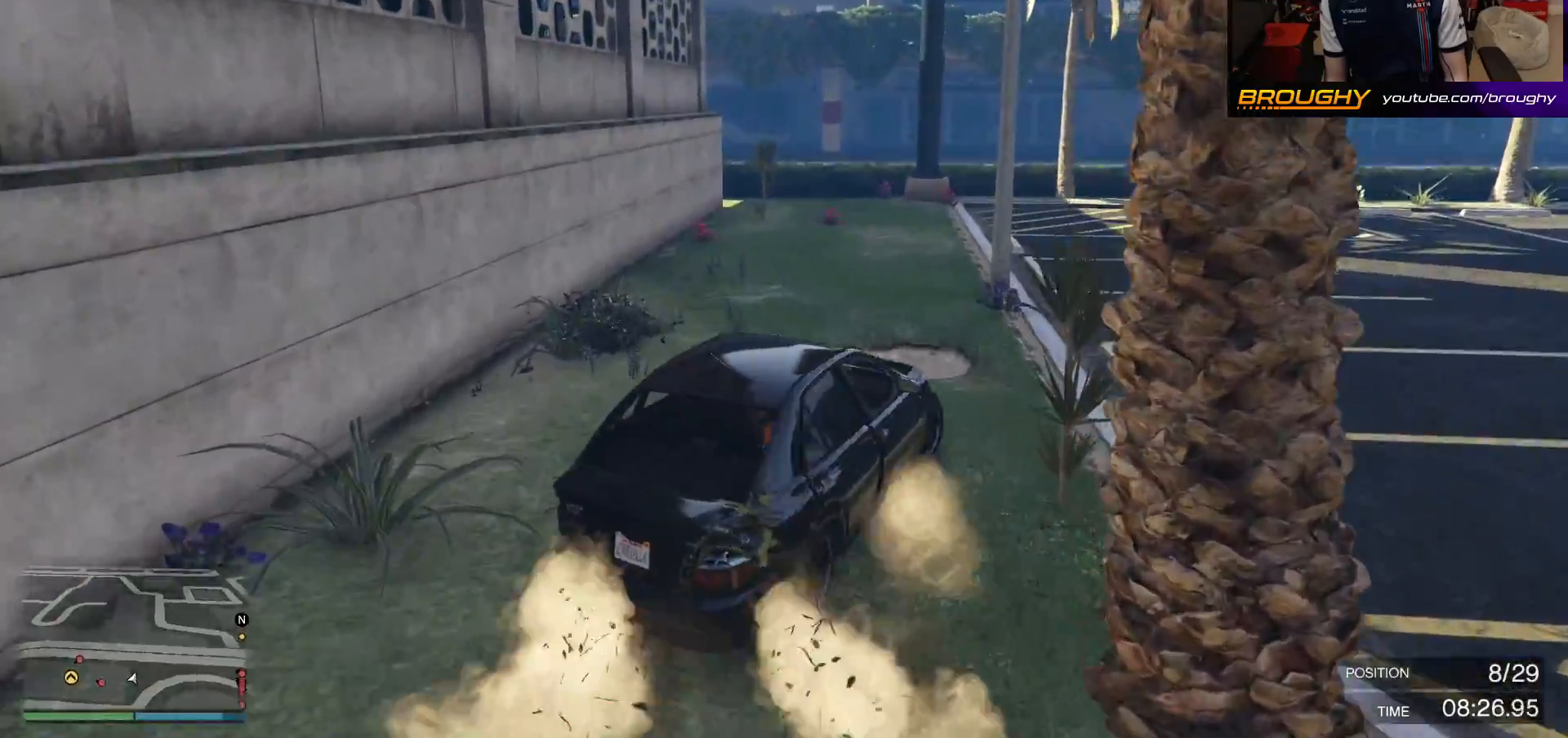
{"buttons": ["R2"], "left_stick": "right", "right_stick": "center", "events": []}
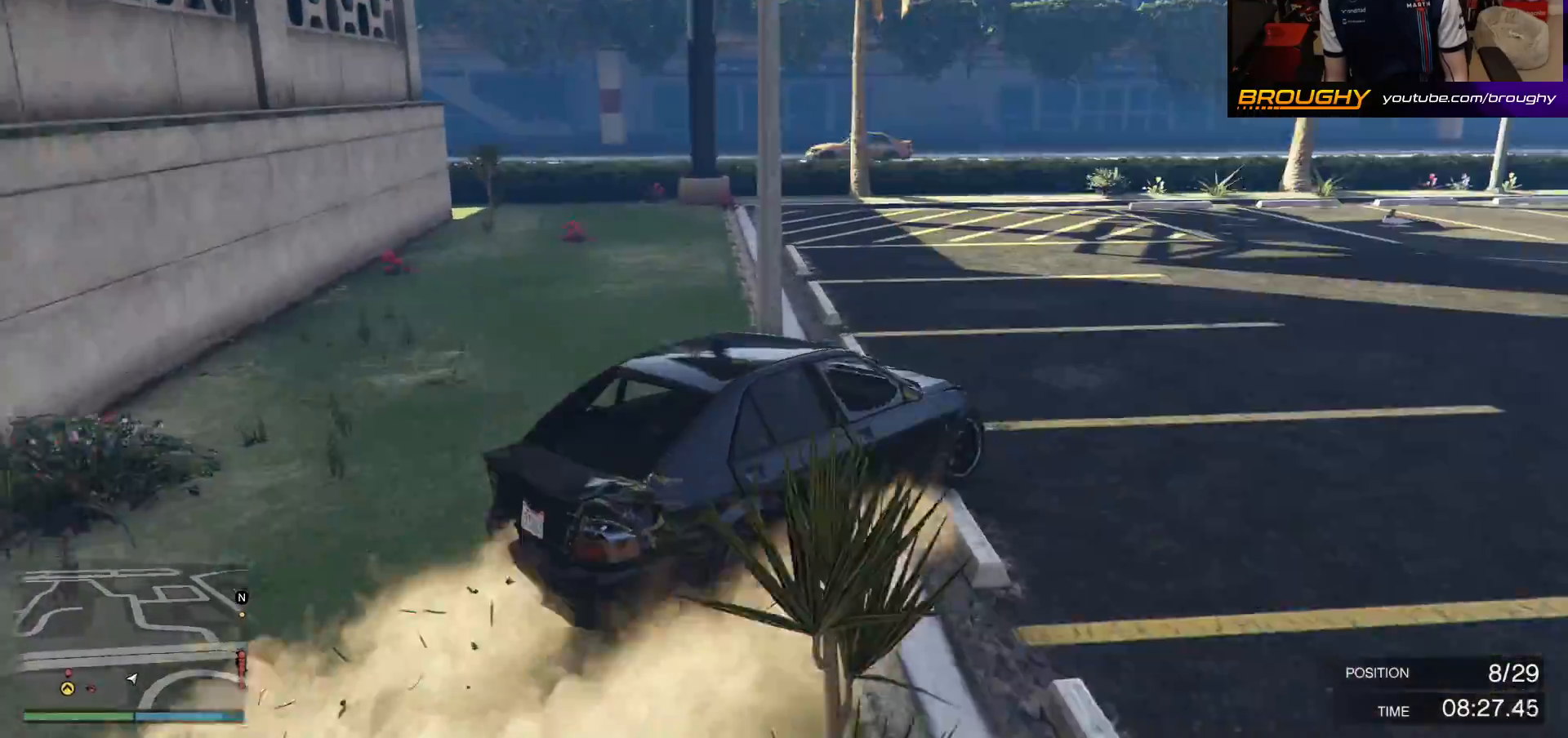
{"buttons": ["R2"], "left_stick": "center", "right_stick": "center", "events": [[117, "left_stick", "center"], [183, "left_stick", "up-left"], [400, "left_stick", "center"]]}
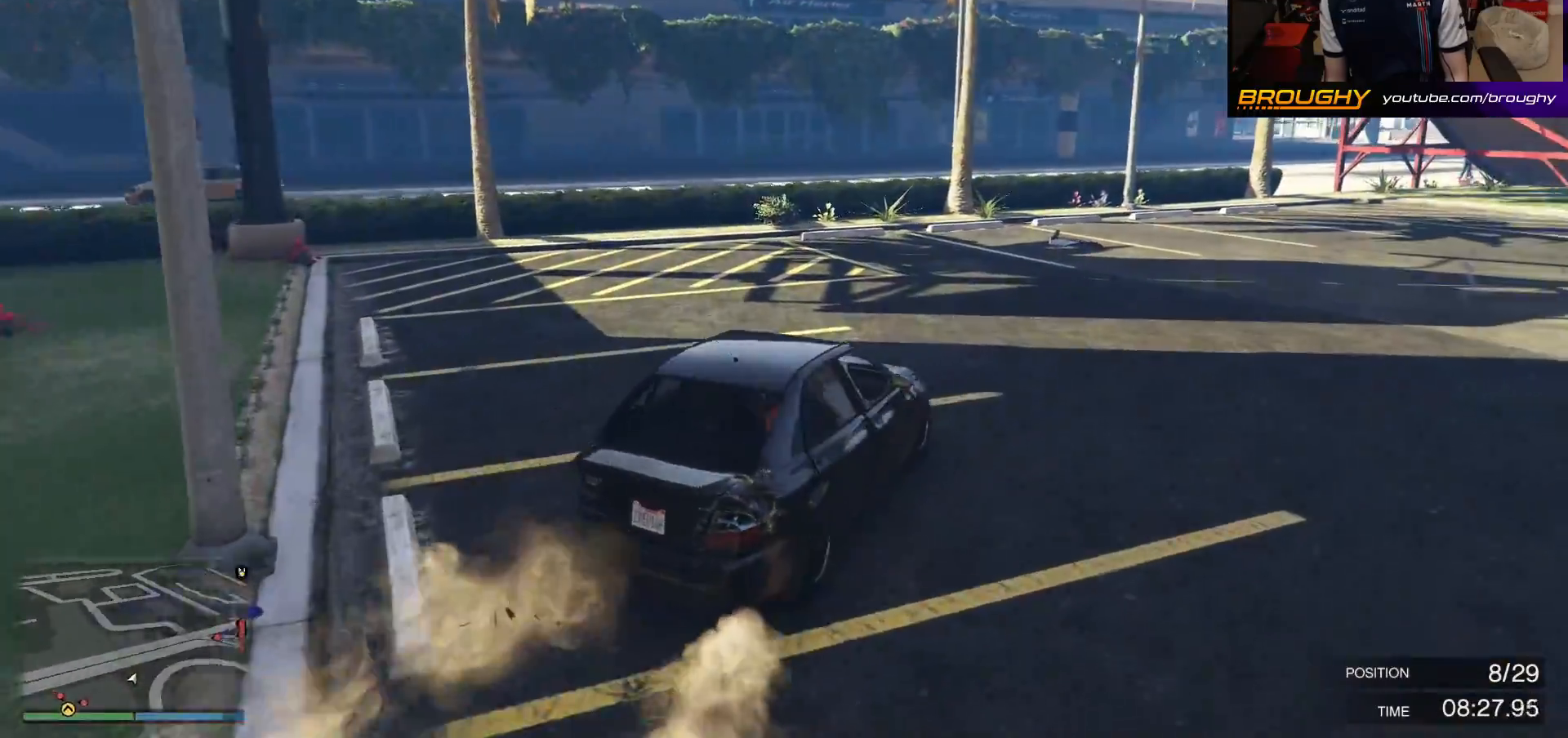
{"buttons": ["R2"], "left_stick": "right", "right_stick": "down-left", "events": [[33, "left_stick", "right"], [483, "right_stick", "down-left"]]}
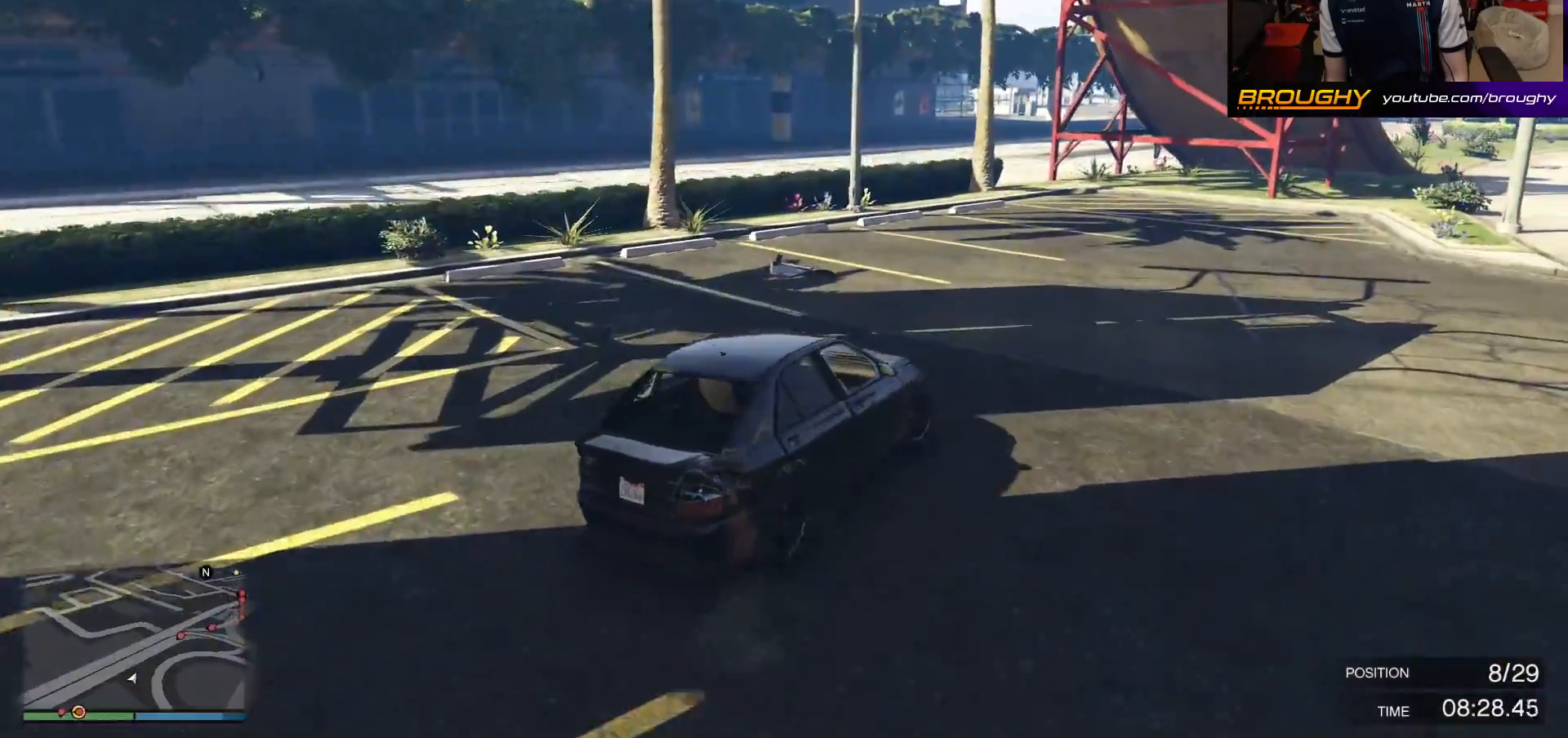
{"buttons": ["R2"], "left_stick": "up-left", "right_stick": "down-left", "events": [[183, "left_stick", "center"], [400, "left_stick", "up-left"]]}
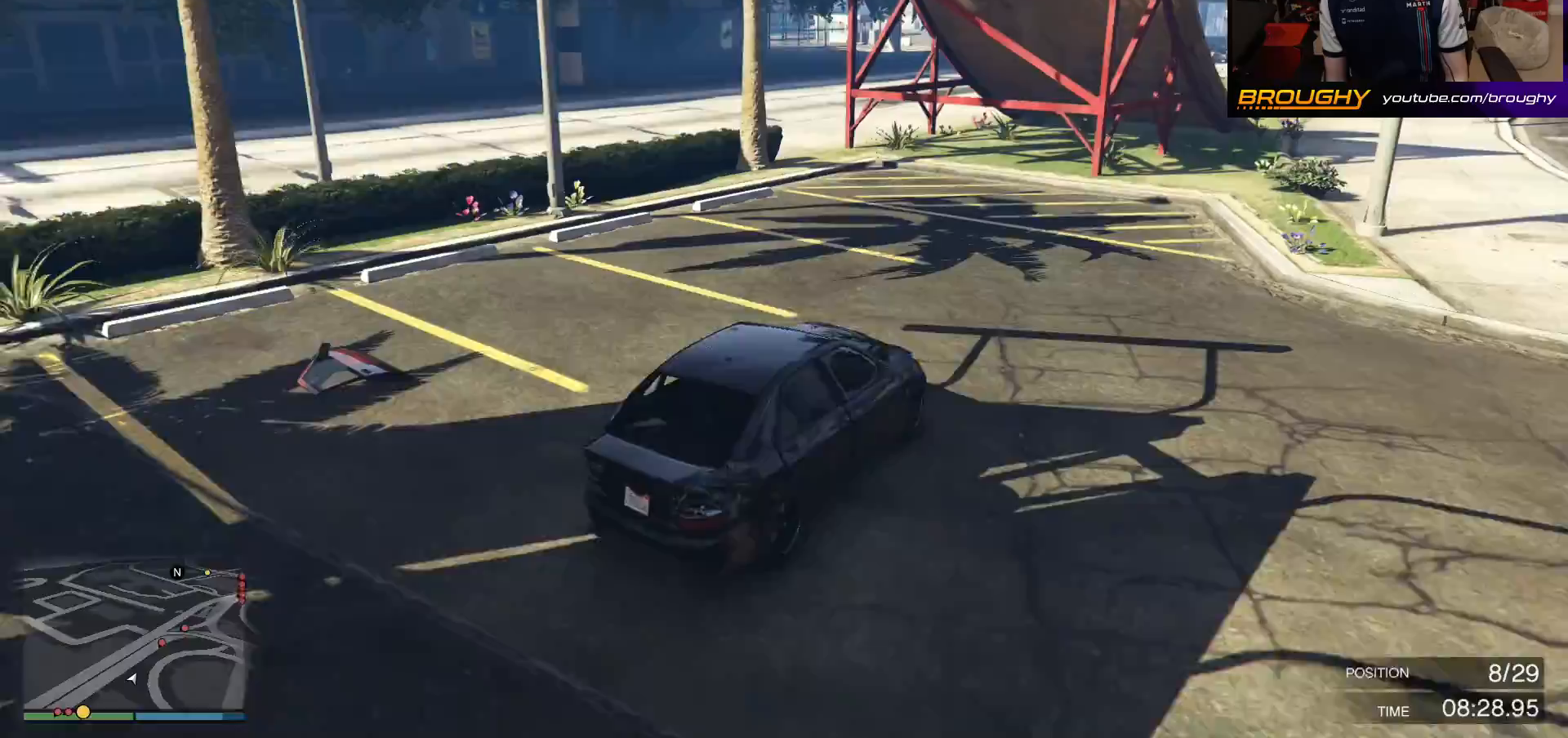
{"buttons": ["L2"], "left_stick": "up-left", "right_stick": "down-left", "events": [[433, "R2", "up"], [450, "L2", "down"]]}
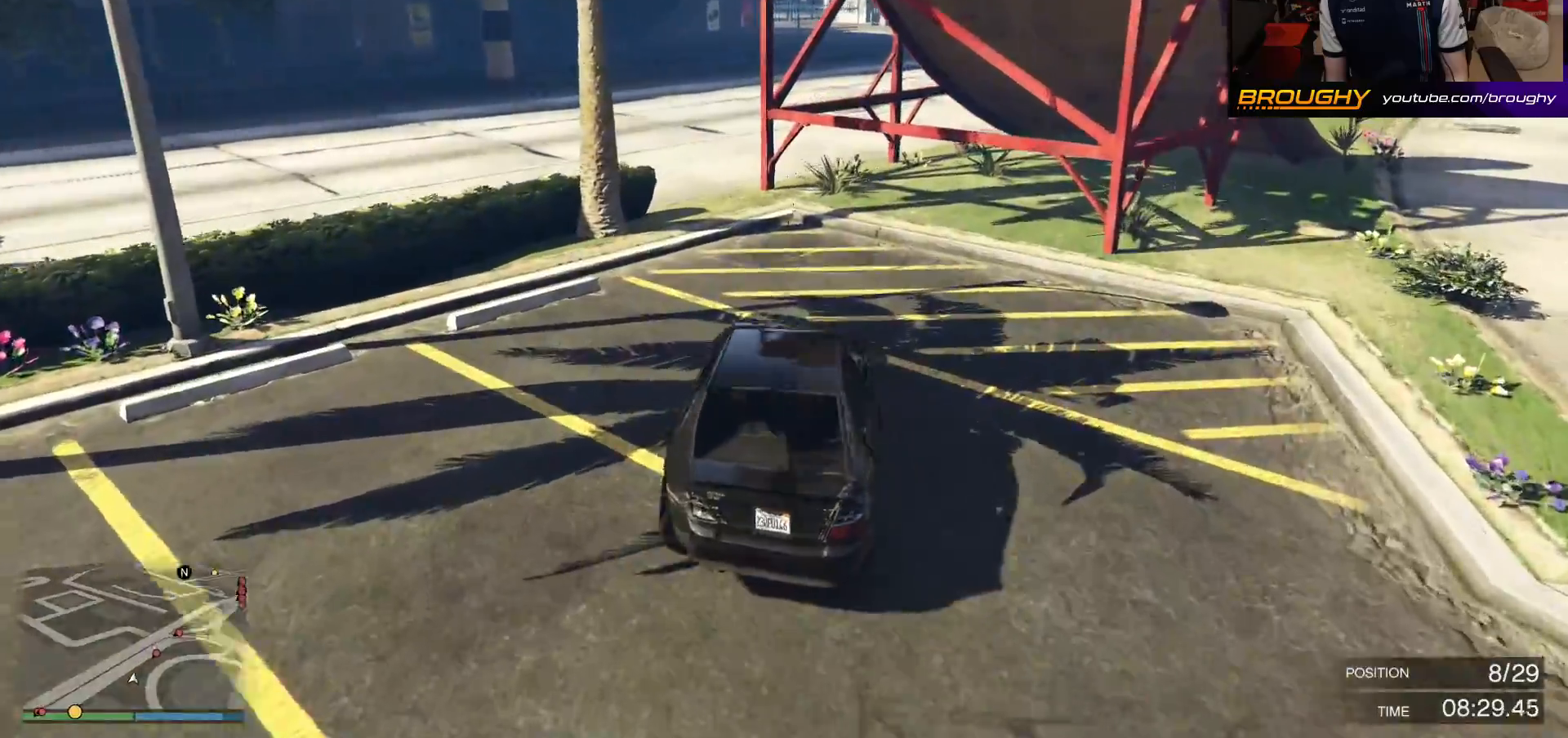
{"buttons": [], "left_stick": "up-right", "right_stick": "down-left", "events": [[150, "L2", "up"], [300, "left_stick", "up-right"]]}
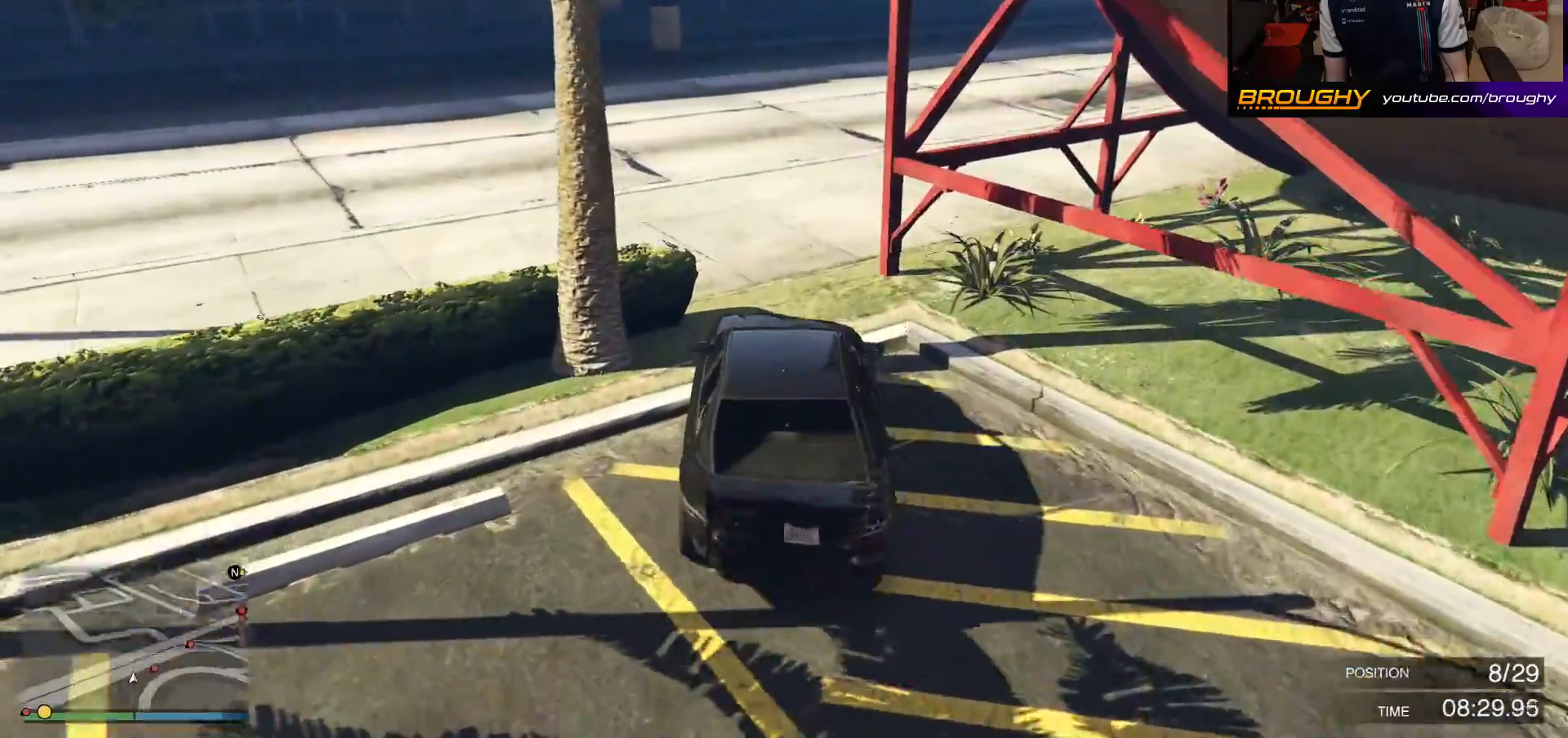
{"buttons": [], "left_stick": "up-left", "right_stick": "down-left", "events": [[17, "left_stick", "right"], [100, "L2", "down"], [150, "left_stick", "up-left"], [233, "L2", "up"]]}
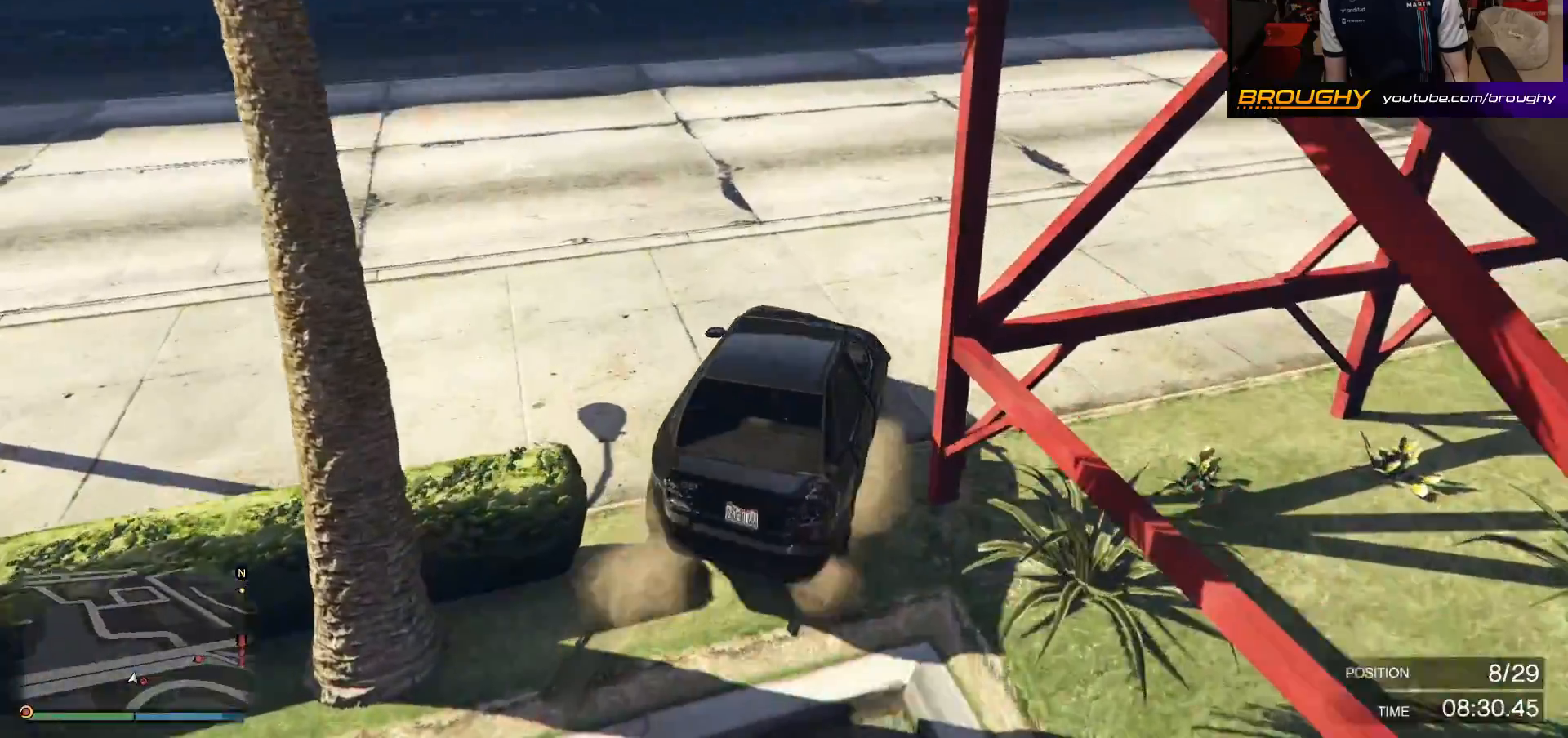
{"buttons": ["R2"], "left_stick": "up-left", "right_stick": "down-left", "events": [[117, "R2", "down"]]}
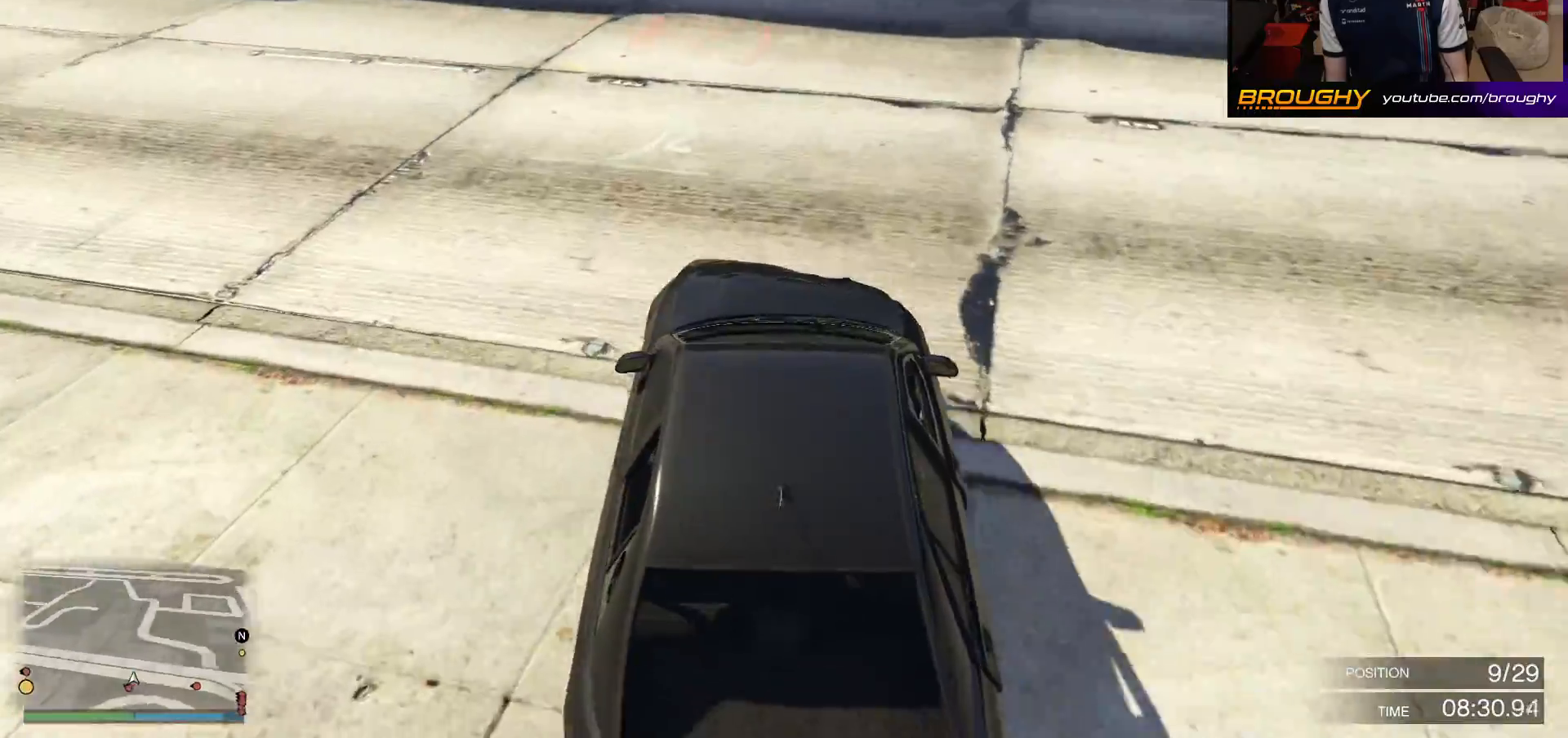
{"buttons": ["R2"], "left_stick": "up-left", "right_stick": "down-left", "events": []}
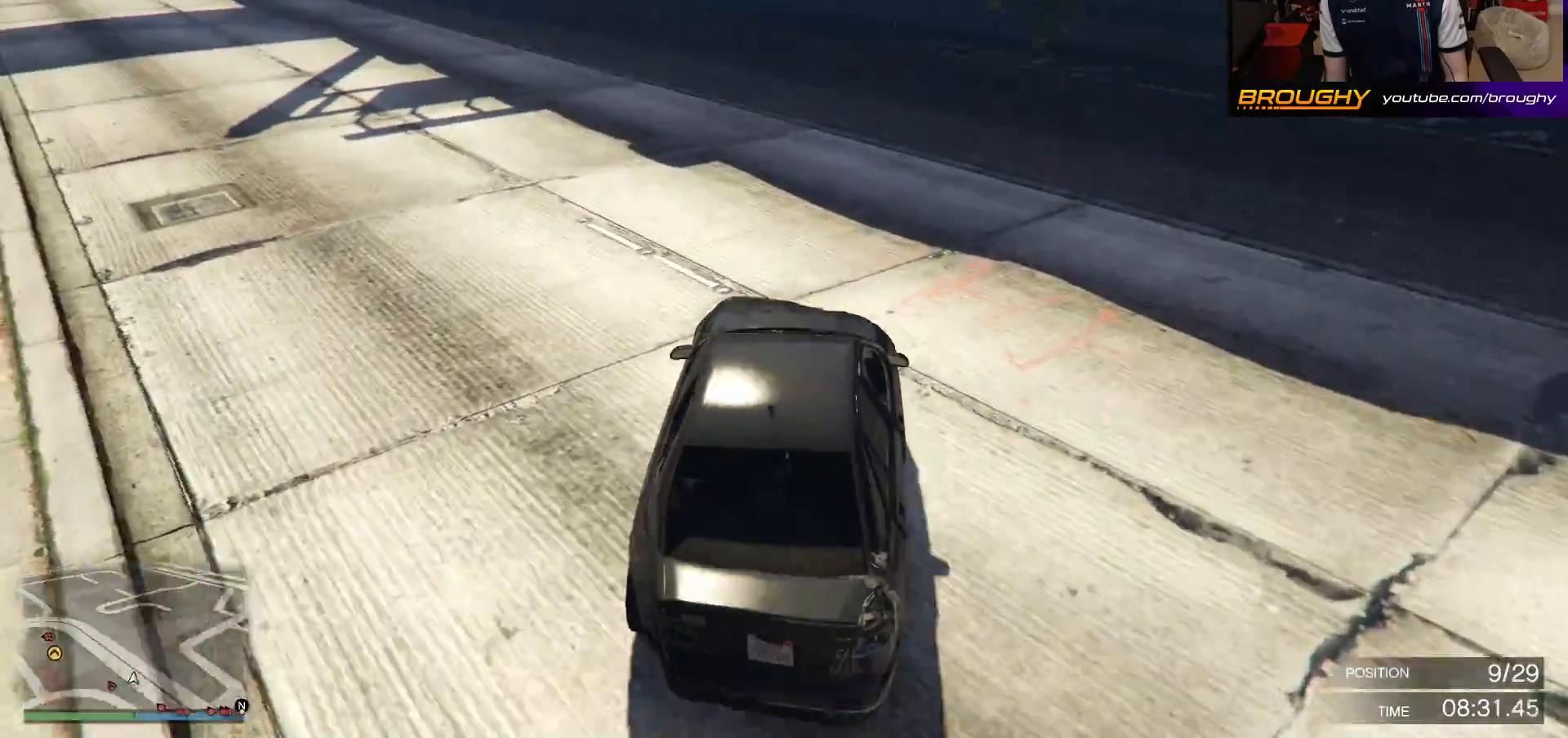
{"buttons": ["R2"], "left_stick": "up-left", "right_stick": "down-left", "events": []}
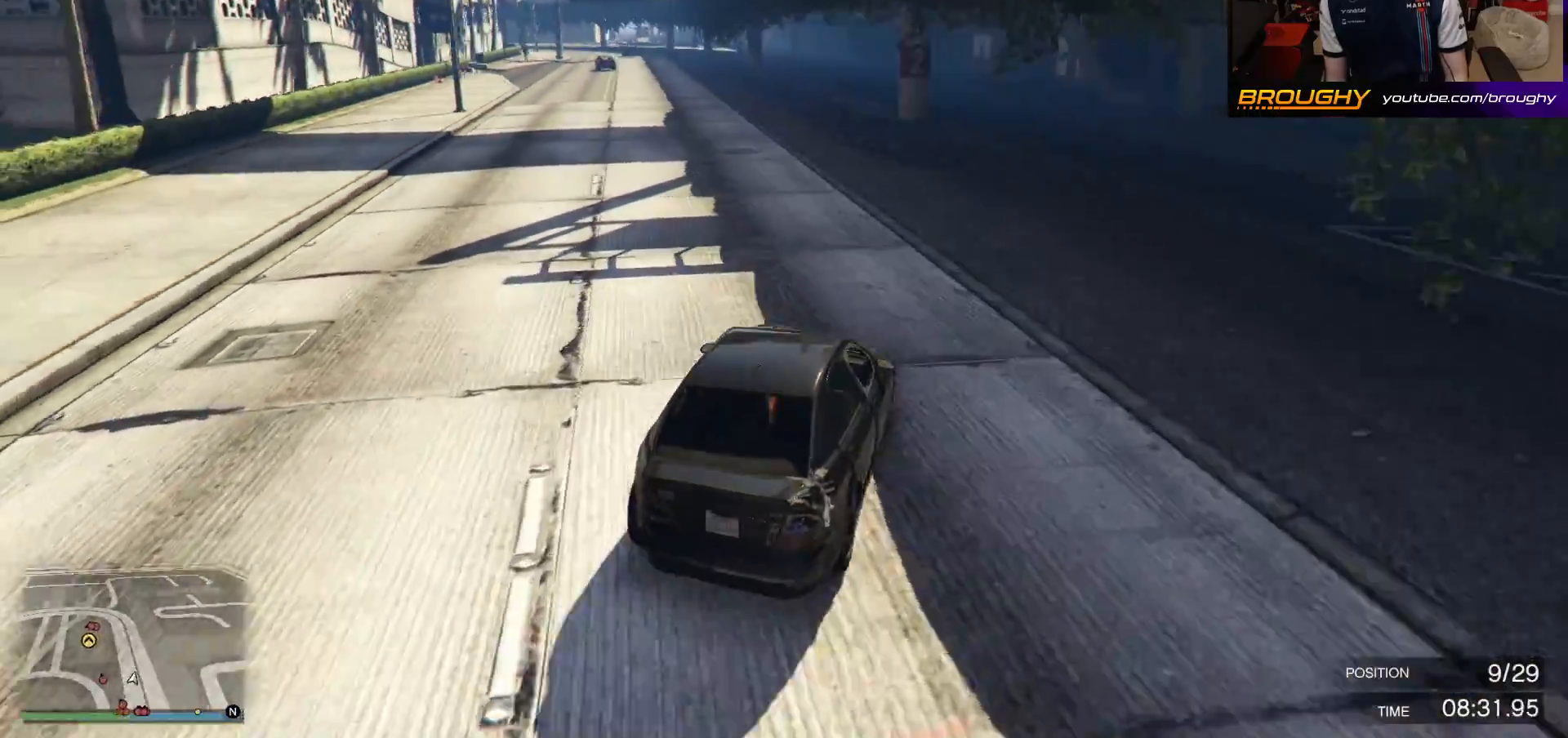
{"buttons": ["R2"], "left_stick": "center", "right_stick": "down-left", "events": [[483, "left_stick", "center"]]}
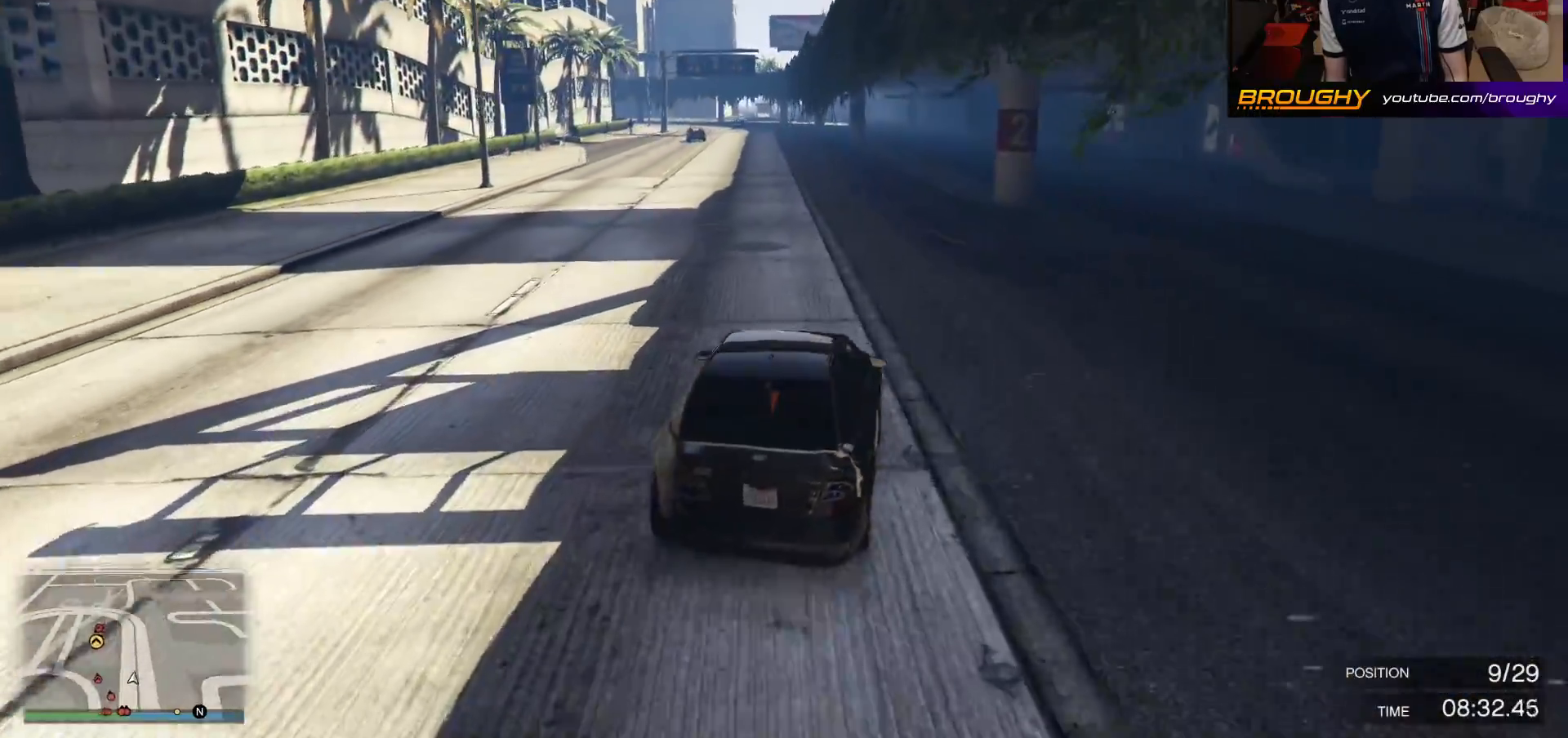
{"buttons": ["R2"], "left_stick": "center", "right_stick": "down-left", "events": []}
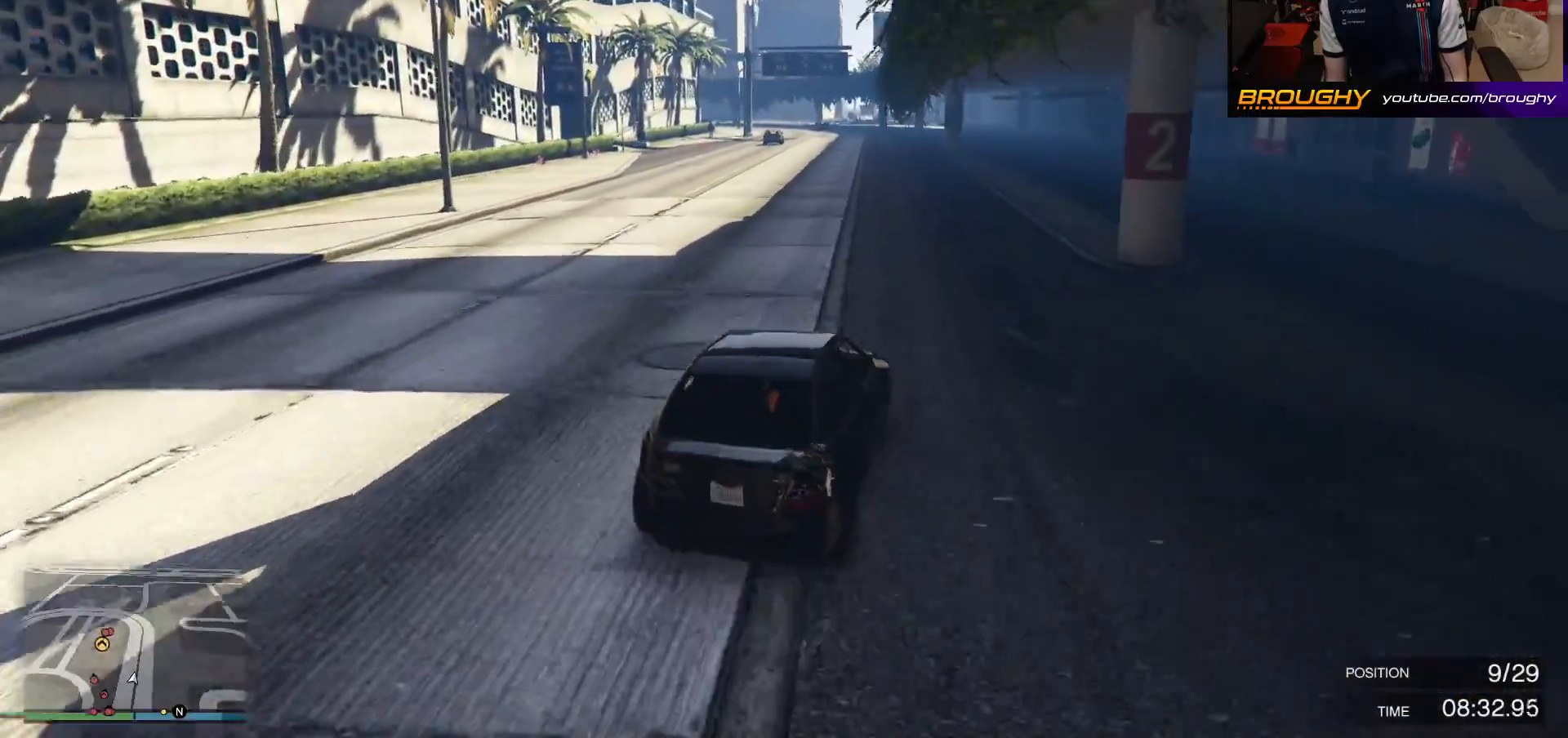
{"buttons": ["R2"], "left_stick": "center", "right_stick": "down-left", "events": [[300, "left_stick", "up-left"], [483, "left_stick", "center"]]}
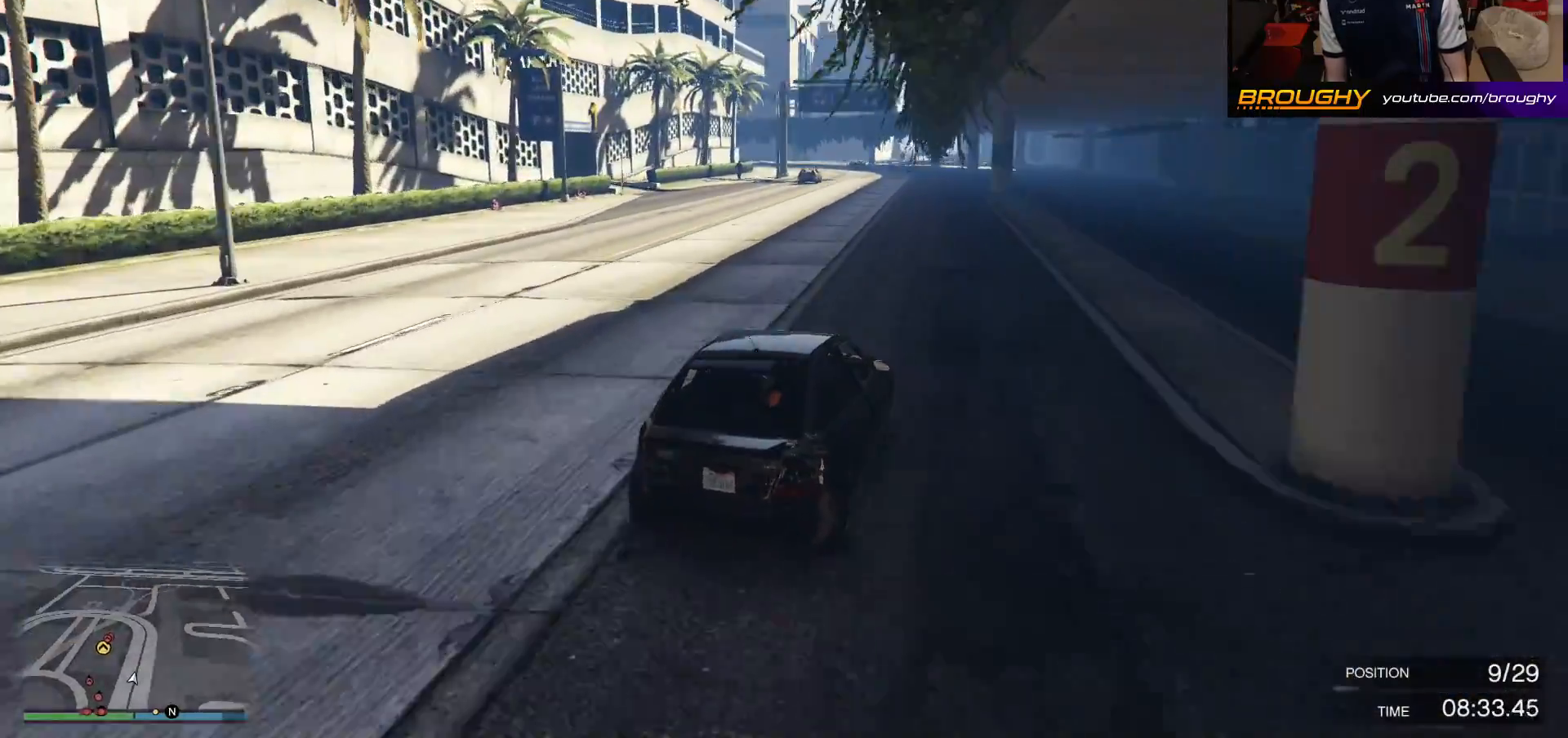
{"buttons": ["R2"], "left_stick": "up-left", "right_stick": "down-left", "events": [[417, "left_stick", "up-left"]]}
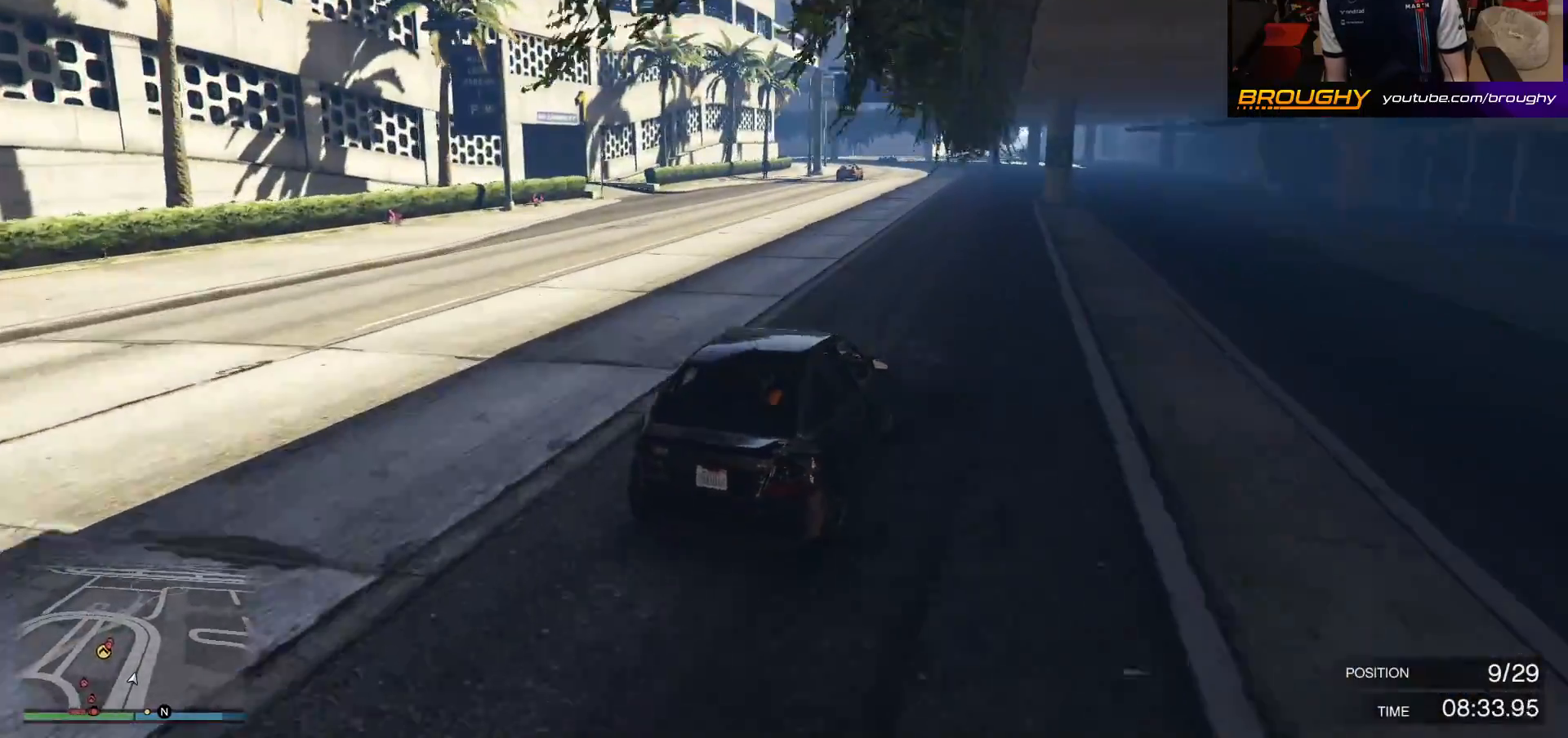
{"buttons": ["R2"], "left_stick": "up-left", "right_stick": "down-left", "events": []}
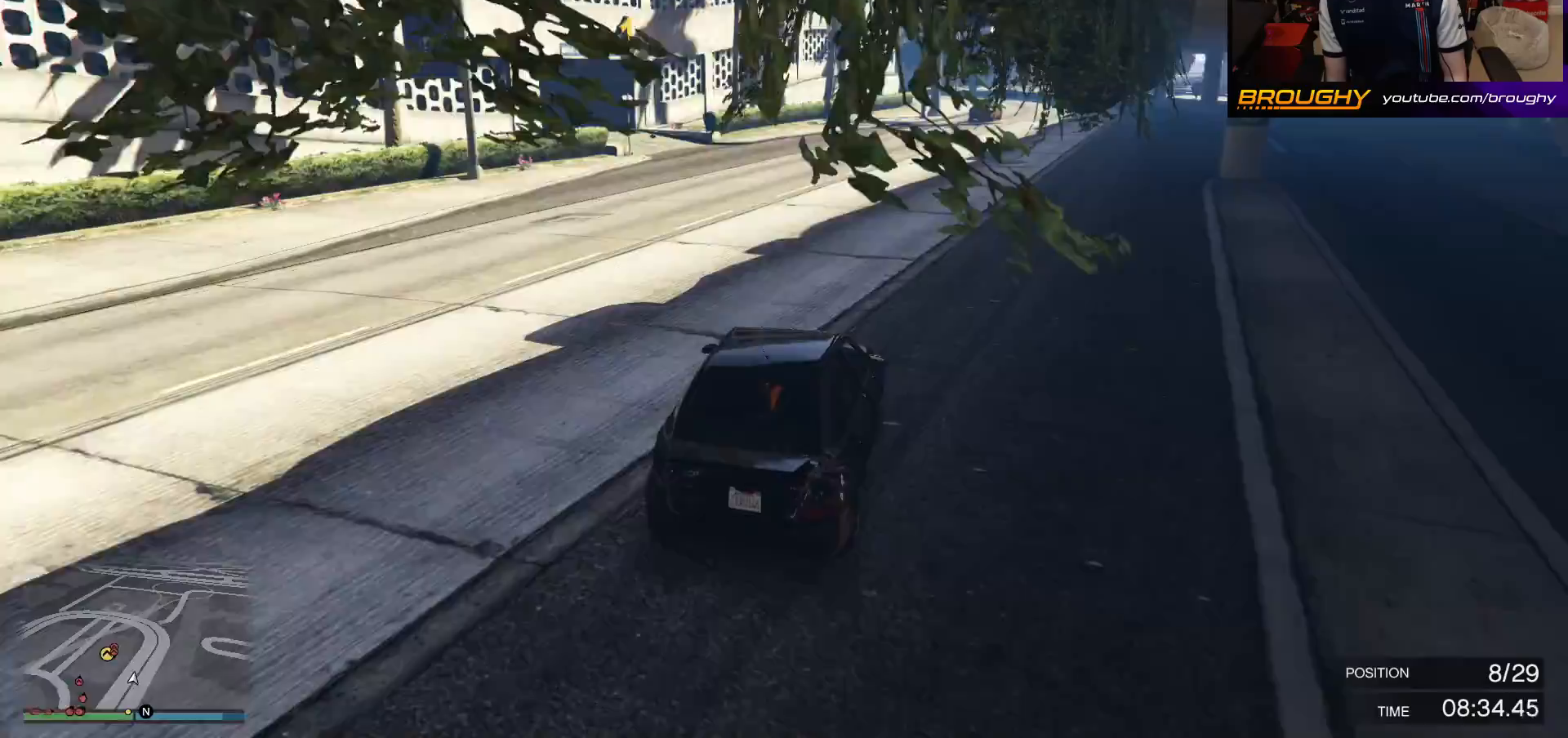
{"buttons": ["R2"], "left_stick": "up-left", "right_stick": "down-left", "events": []}
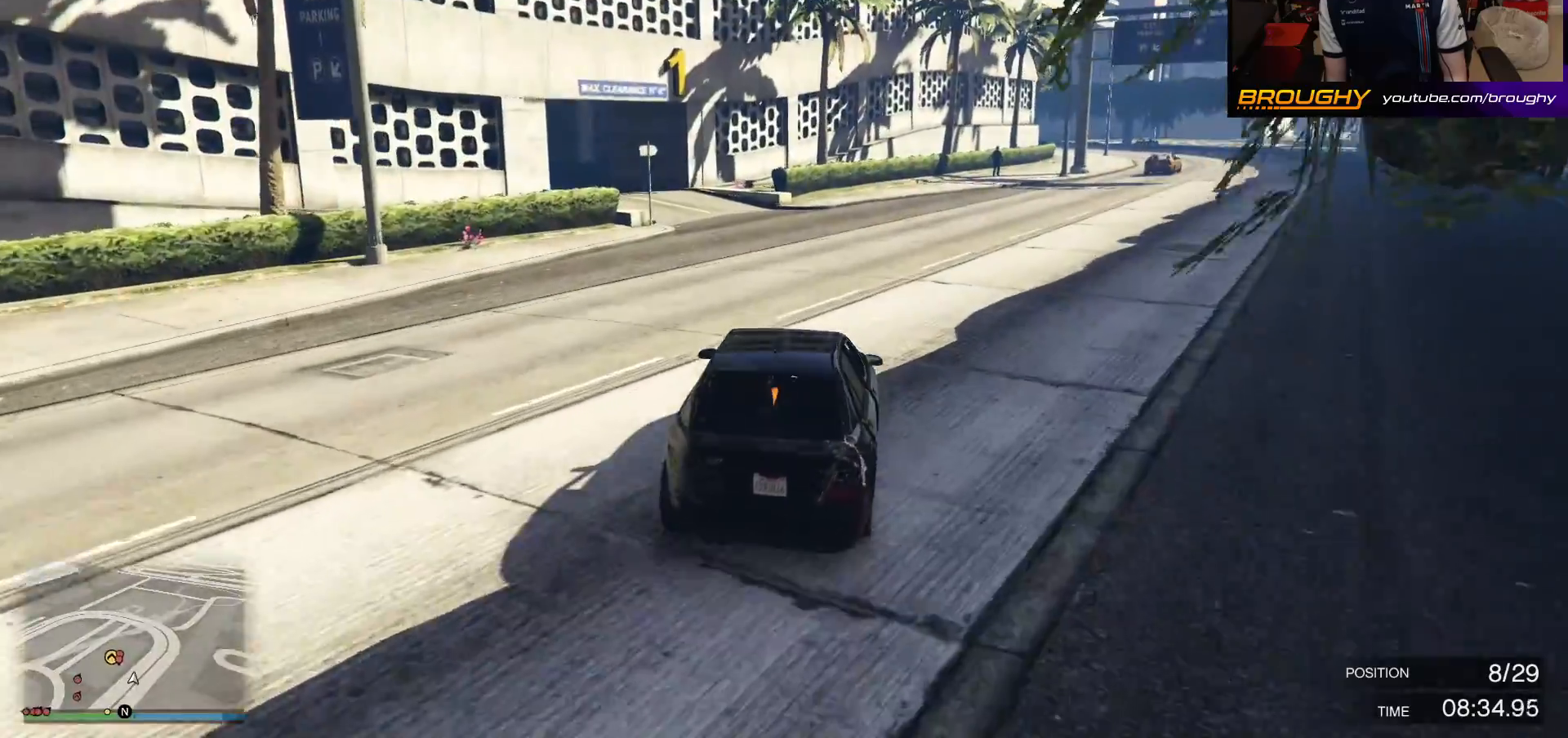
{"buttons": ["L2", "R2"], "left_stick": "up-left", "right_stick": "down-left", "events": [[467, "L2", "down"]]}
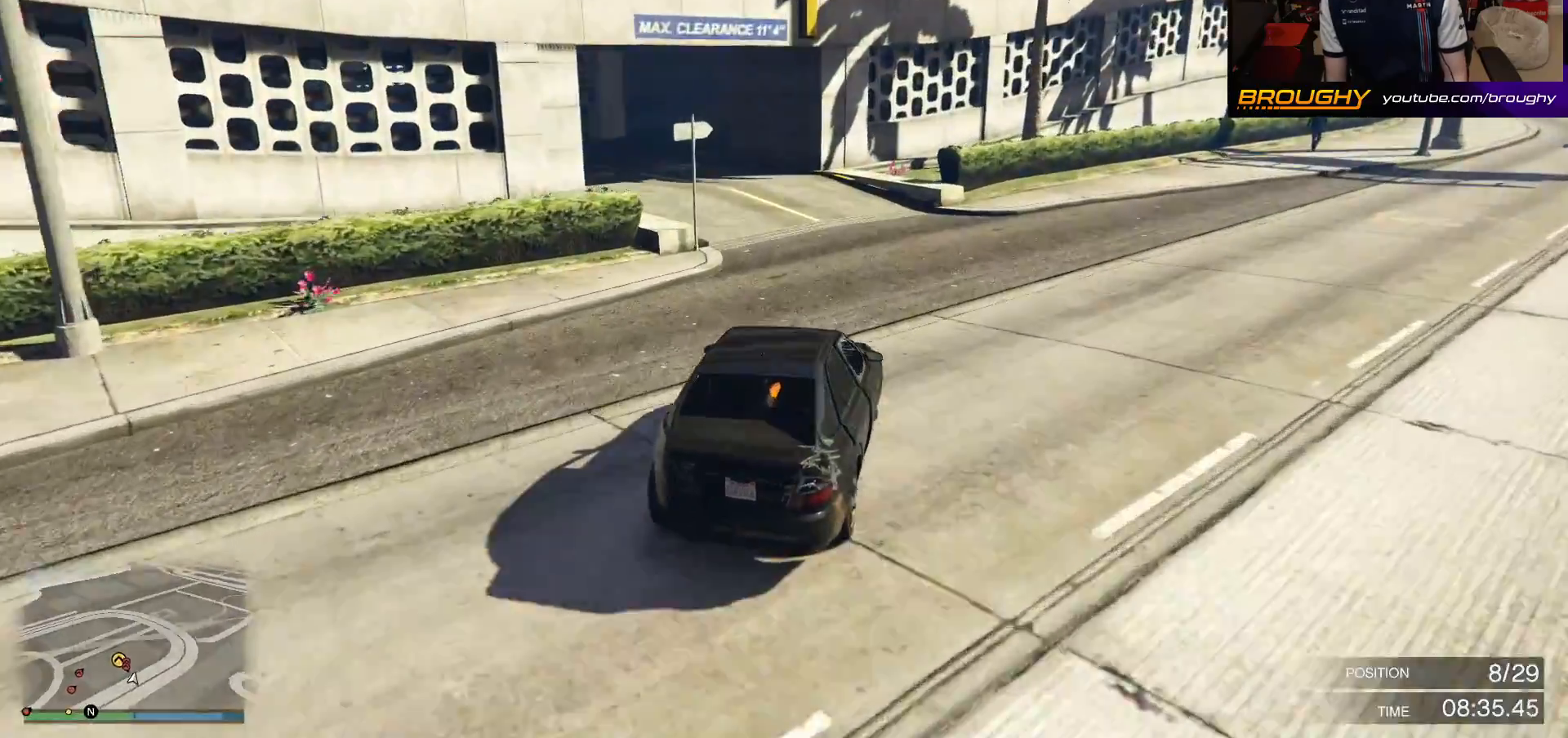
{"buttons": ["L2"], "left_stick": "up-left", "right_stick": "down-left", "events": [[167, "R2", "up"]]}
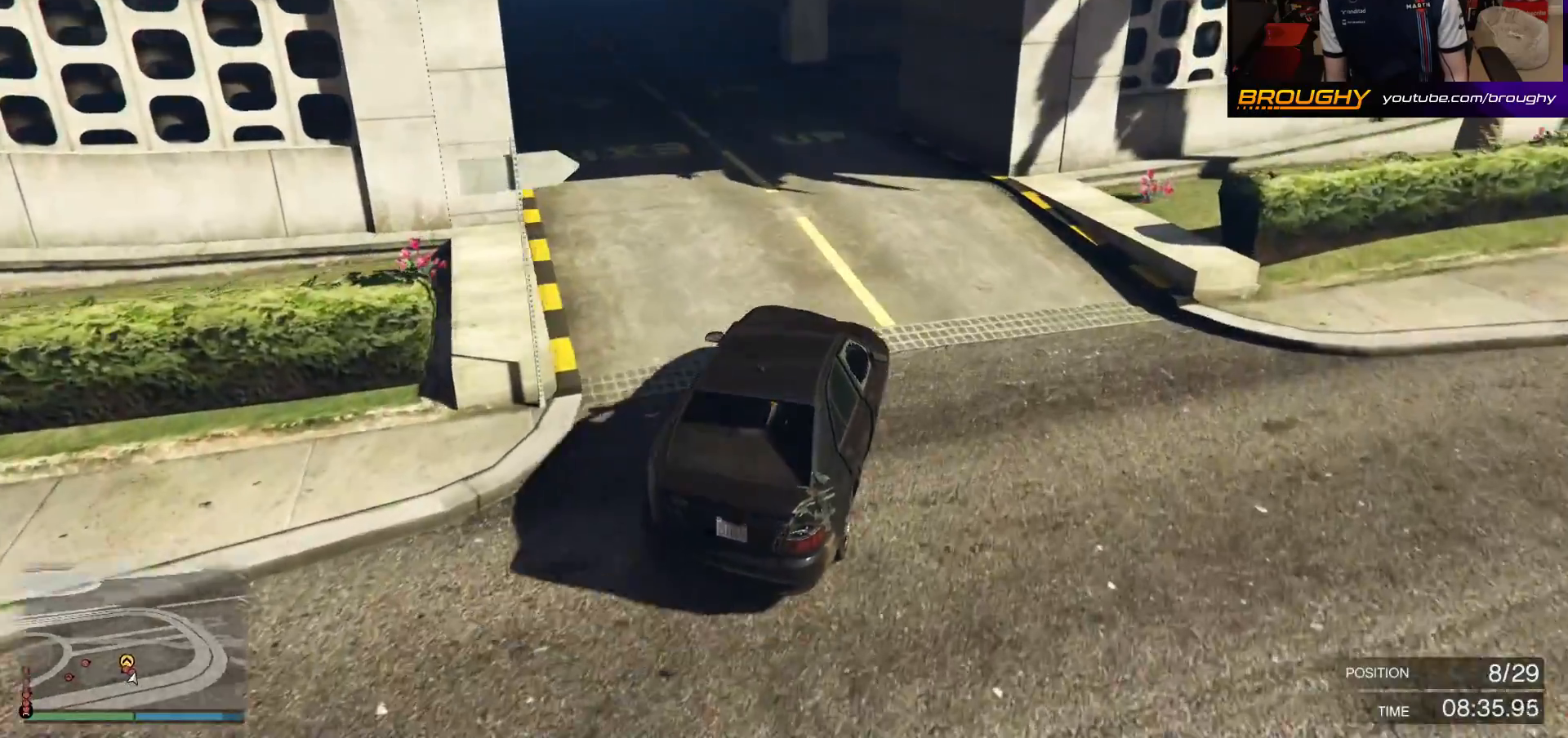
{"buttons": ["L2"], "left_stick": "up-left", "right_stick": "down-left", "events": []}
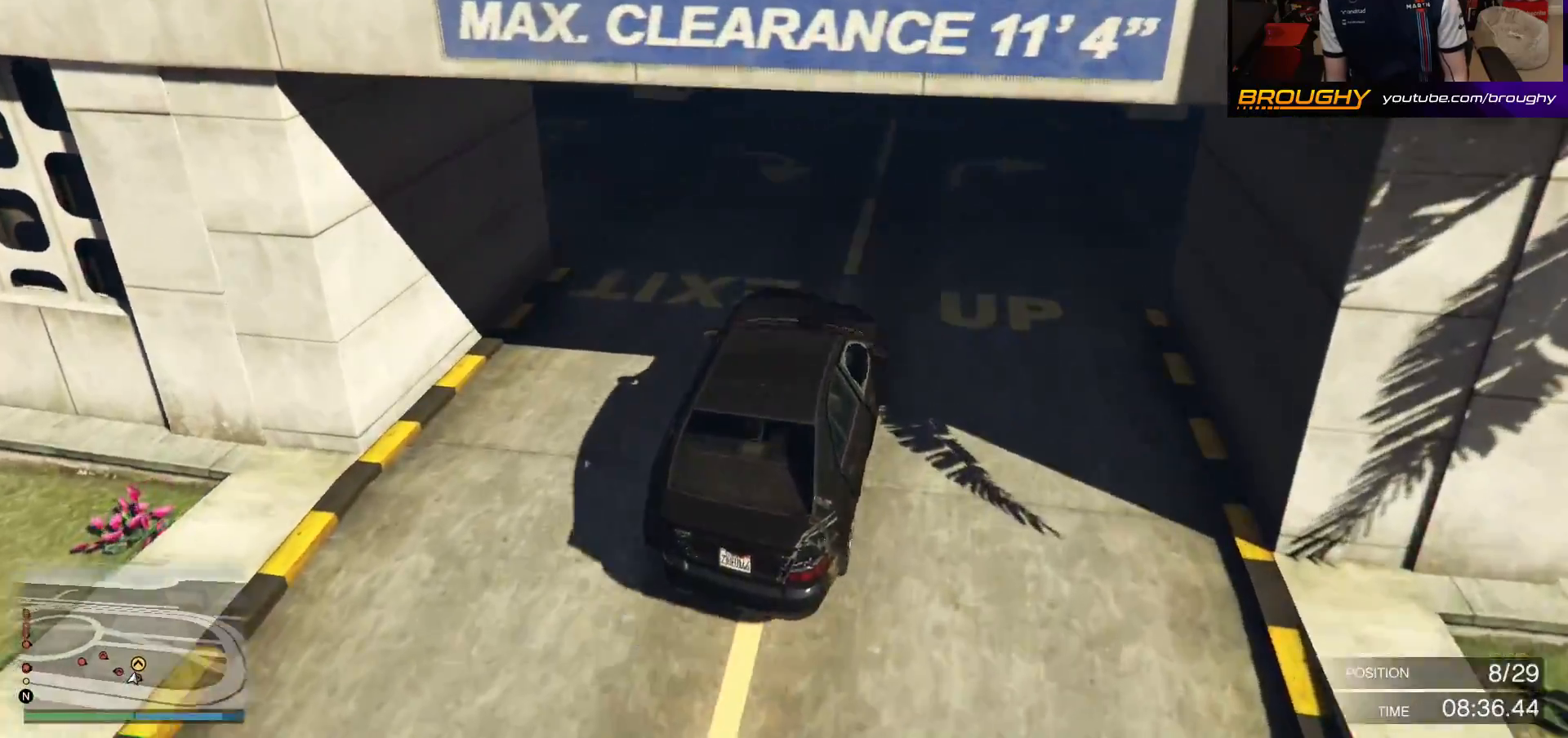
{"buttons": [], "left_stick": "up-left", "right_stick": "down-left", "events": [[50, "L2", "up"]]}
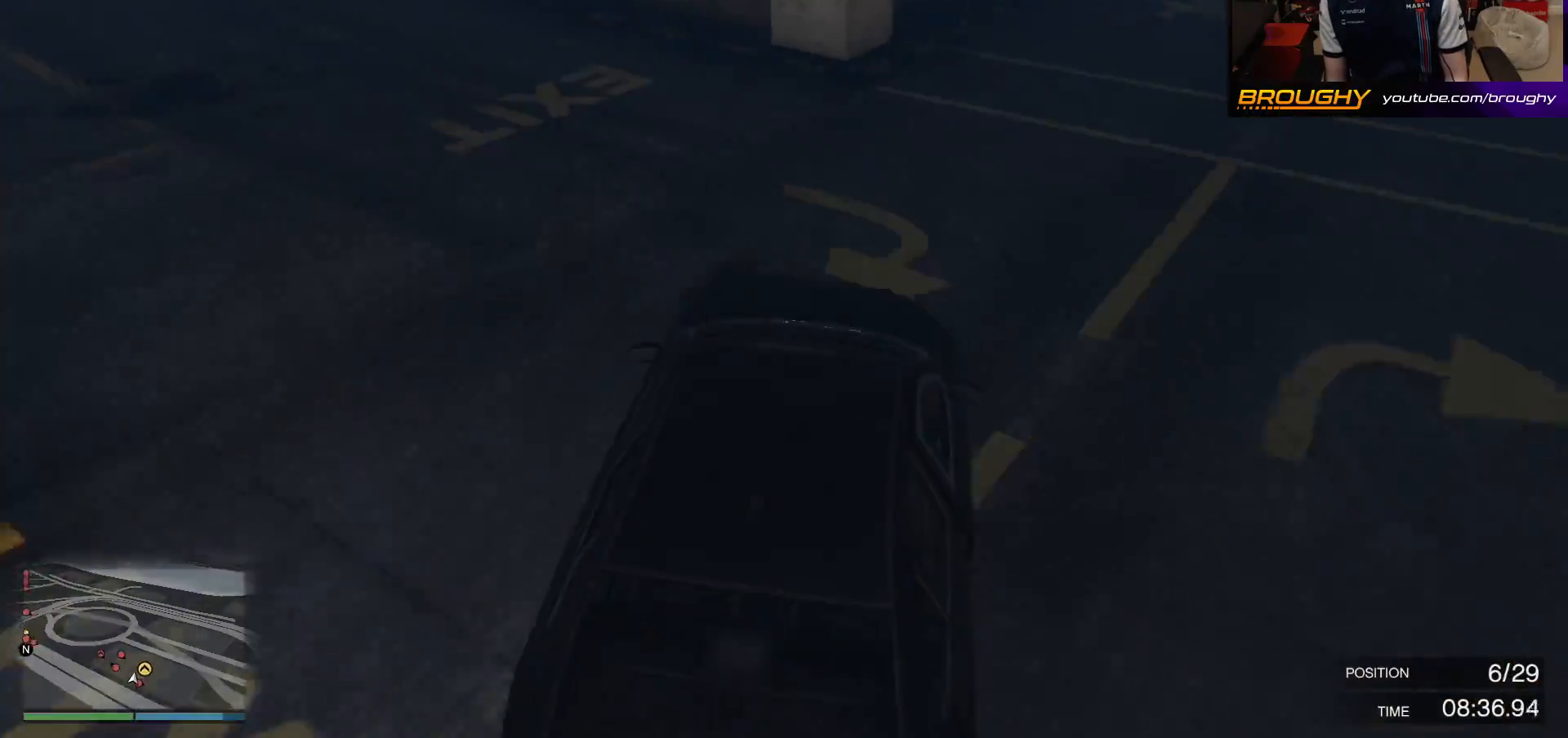
{"buttons": ["R2"], "left_stick": "up-left", "right_stick": "down-left", "events": [[133, "R2", "down"]]}
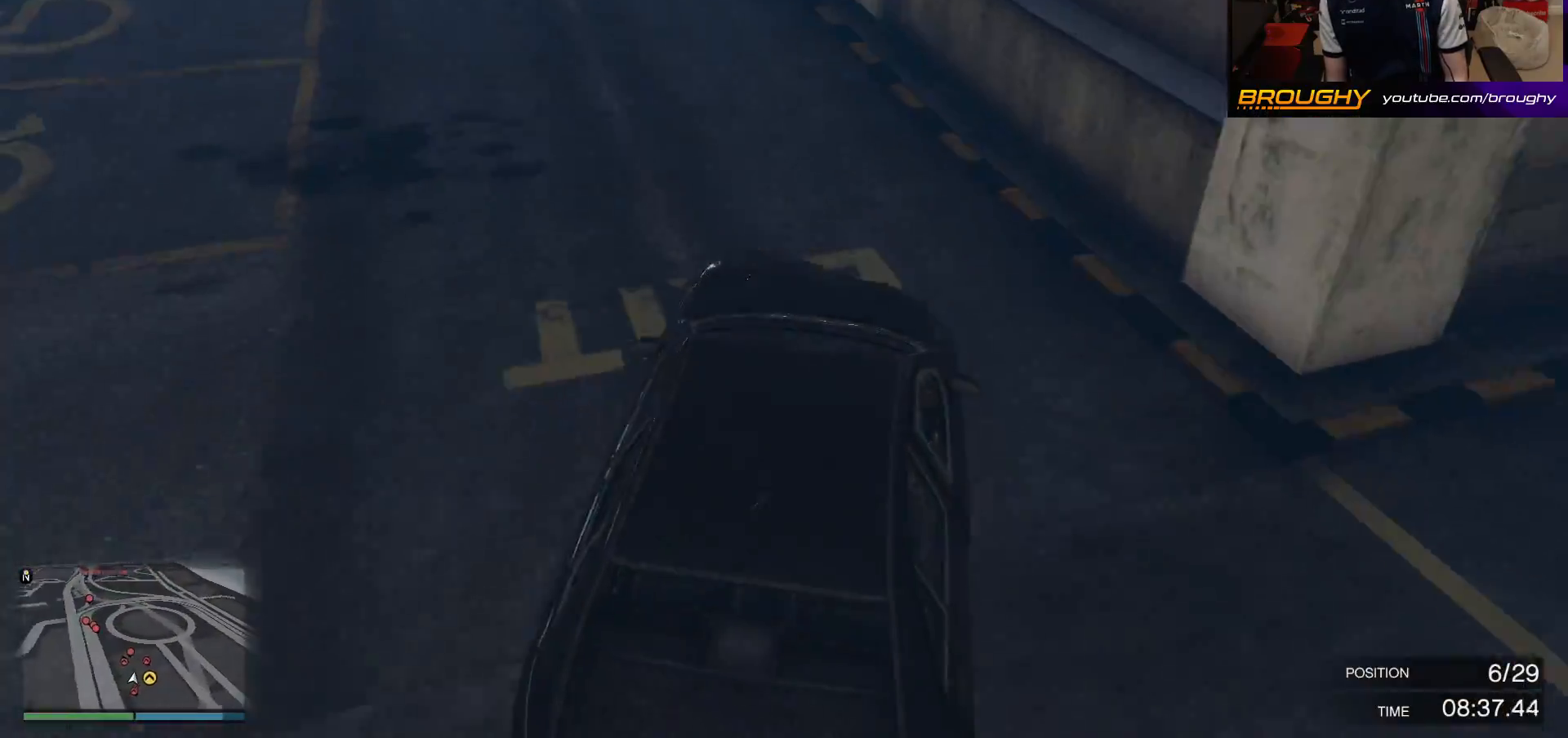
{"buttons": ["R2"], "left_stick": "up-left", "right_stick": "center", "events": [[283, "right_stick", "center"]]}
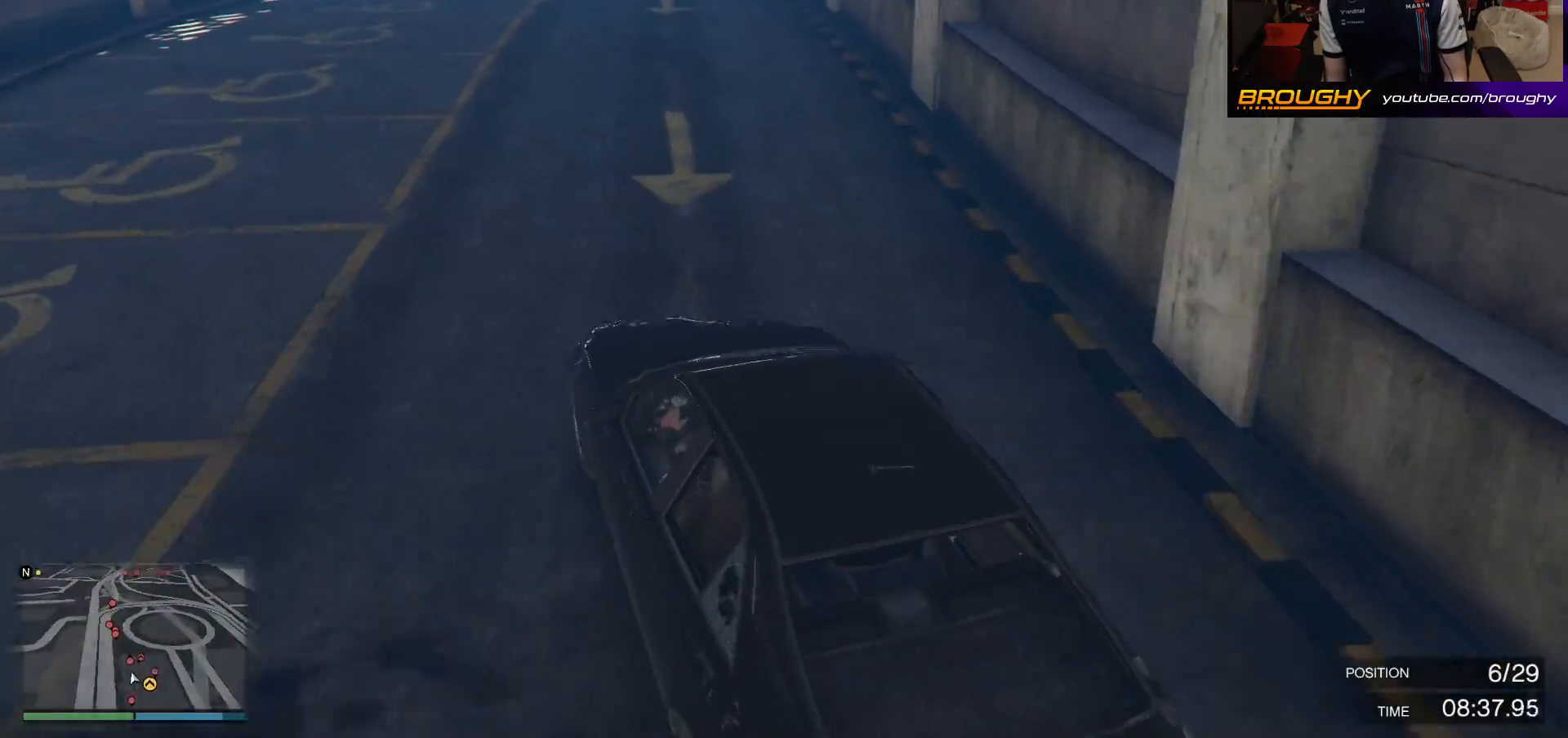
{"buttons": ["R2"], "left_stick": "right", "right_stick": "center", "events": [[67, "left_stick", "center"], [500, "left_stick", "right"]]}
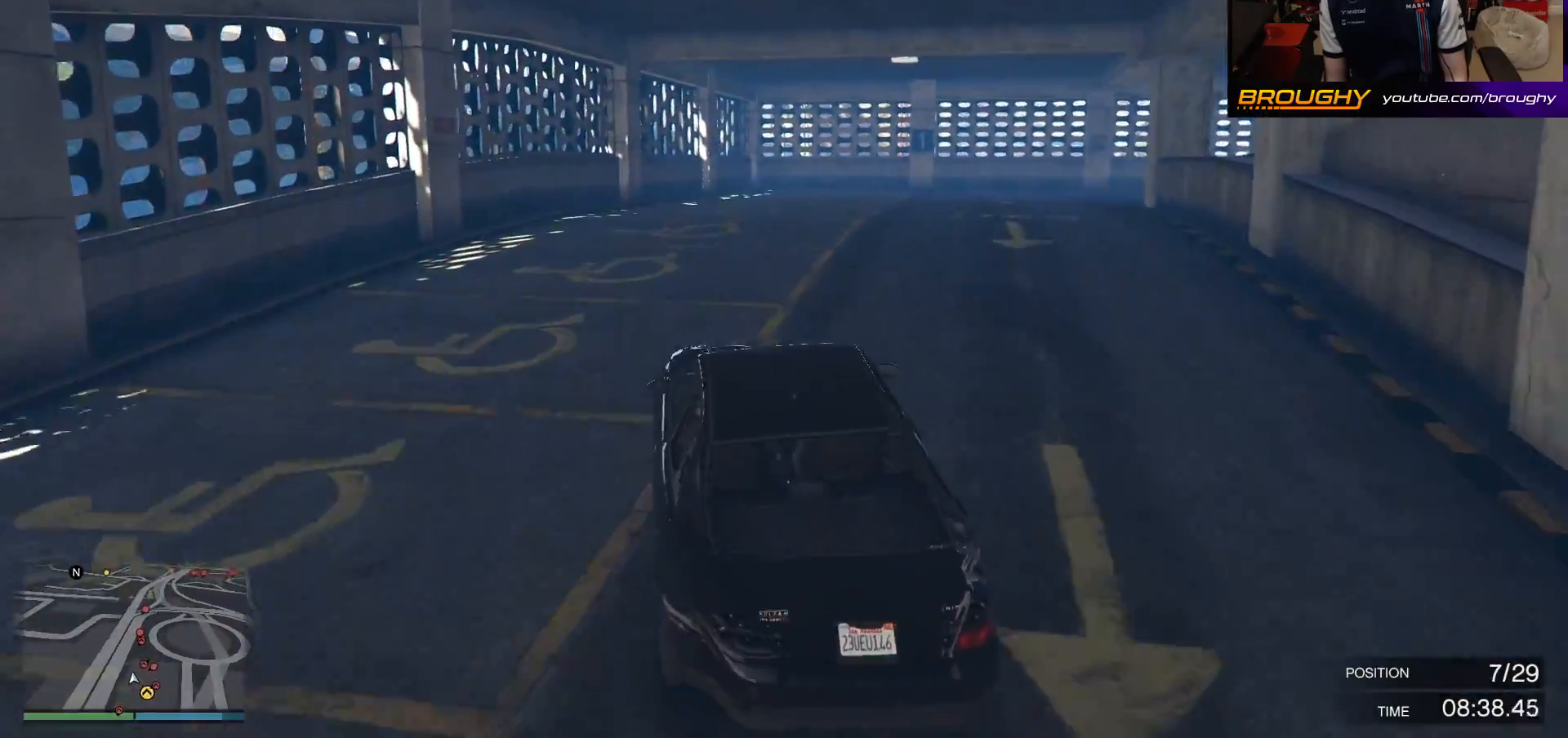
{"buttons": ["L2", "R2"], "left_stick": "right", "right_stick": "center", "events": [[450, "L2", "down"]]}
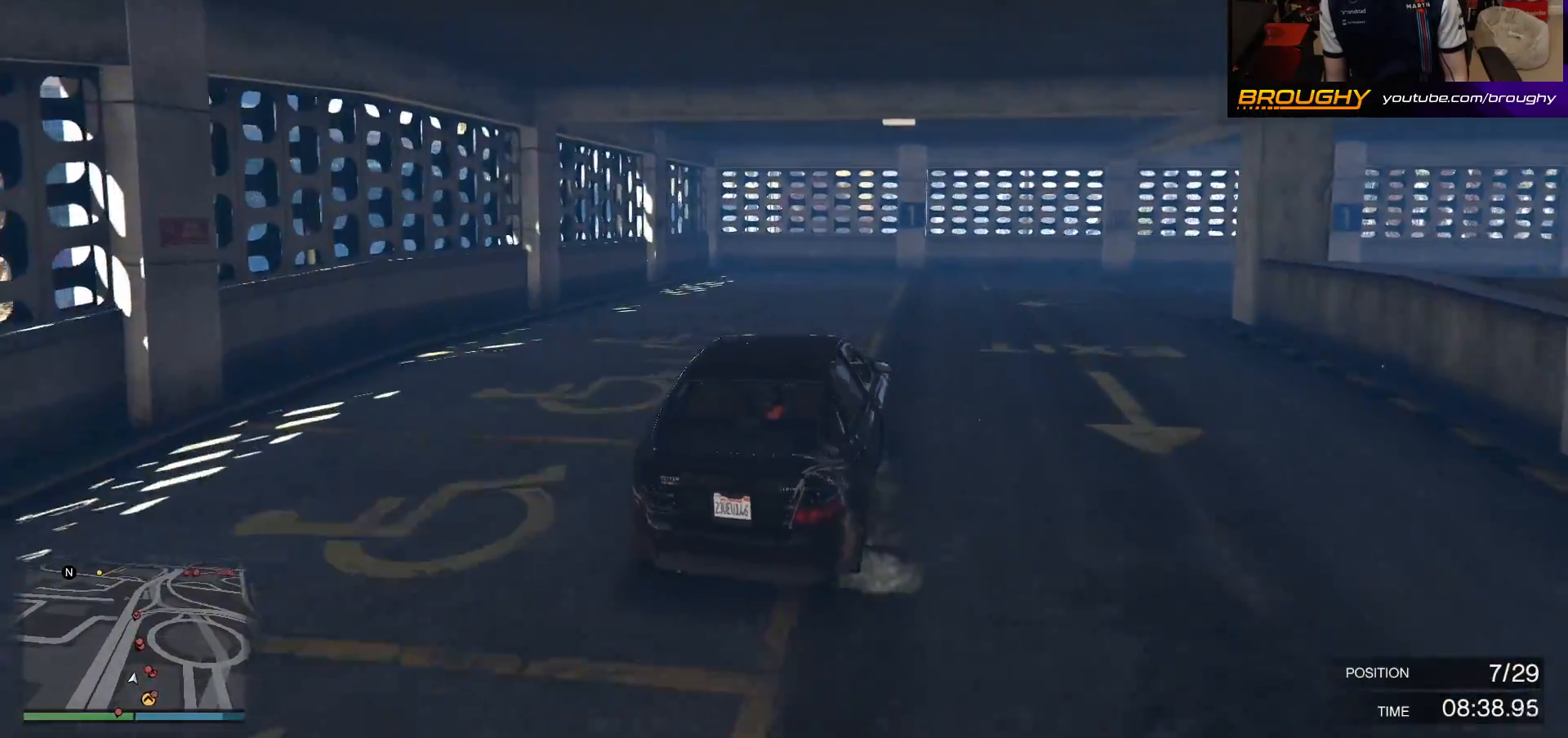
{"buttons": ["R2"], "left_stick": "right", "right_stick": "center", "events": [[50, "R2", "up"], [367, "L2", "up"], [500, "R2", "down"]]}
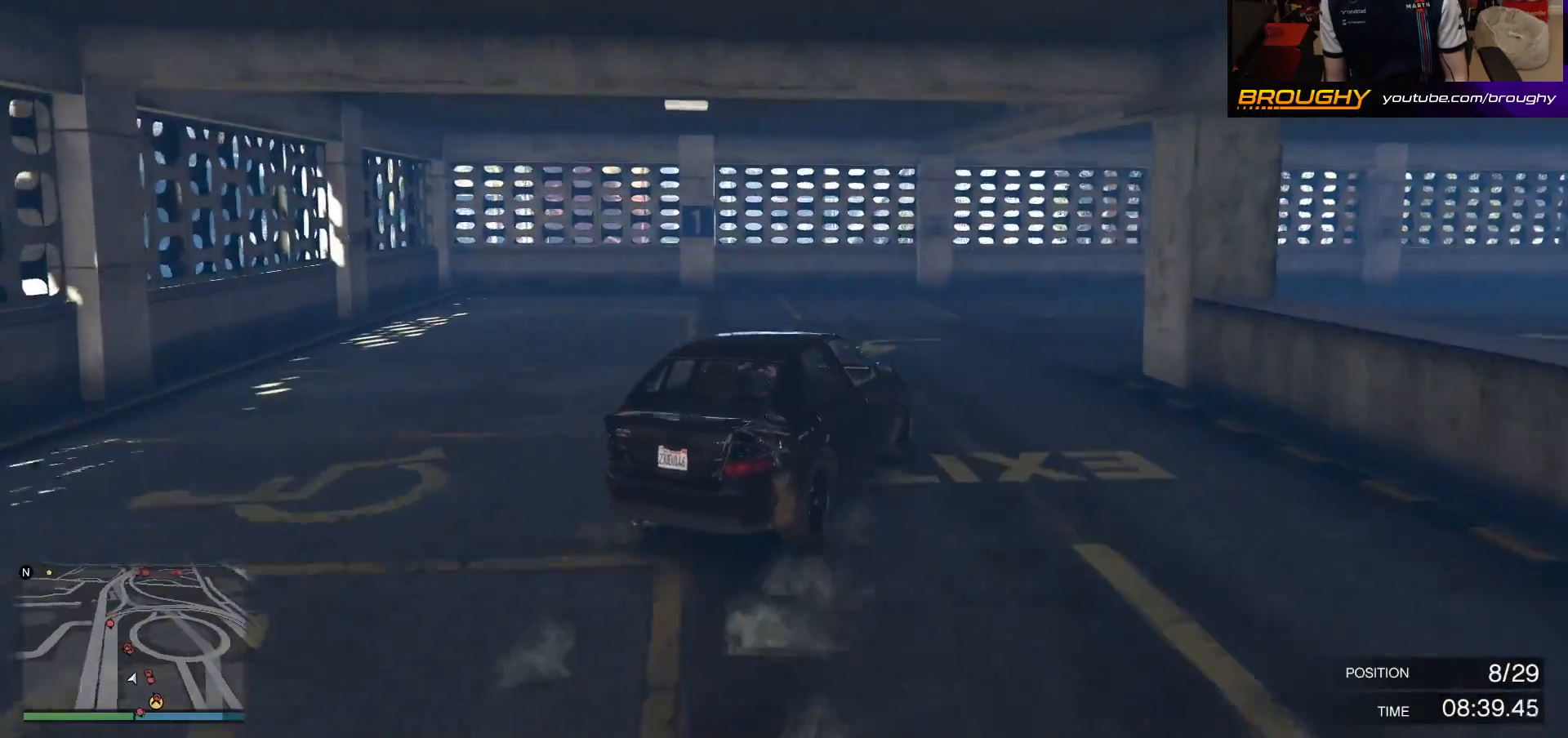
{"buttons": [], "left_stick": "right", "right_stick": "center", "events": [[100, "left_stick", "center"], [200, "left_stick", "right"], [367, "R2", "up"]]}
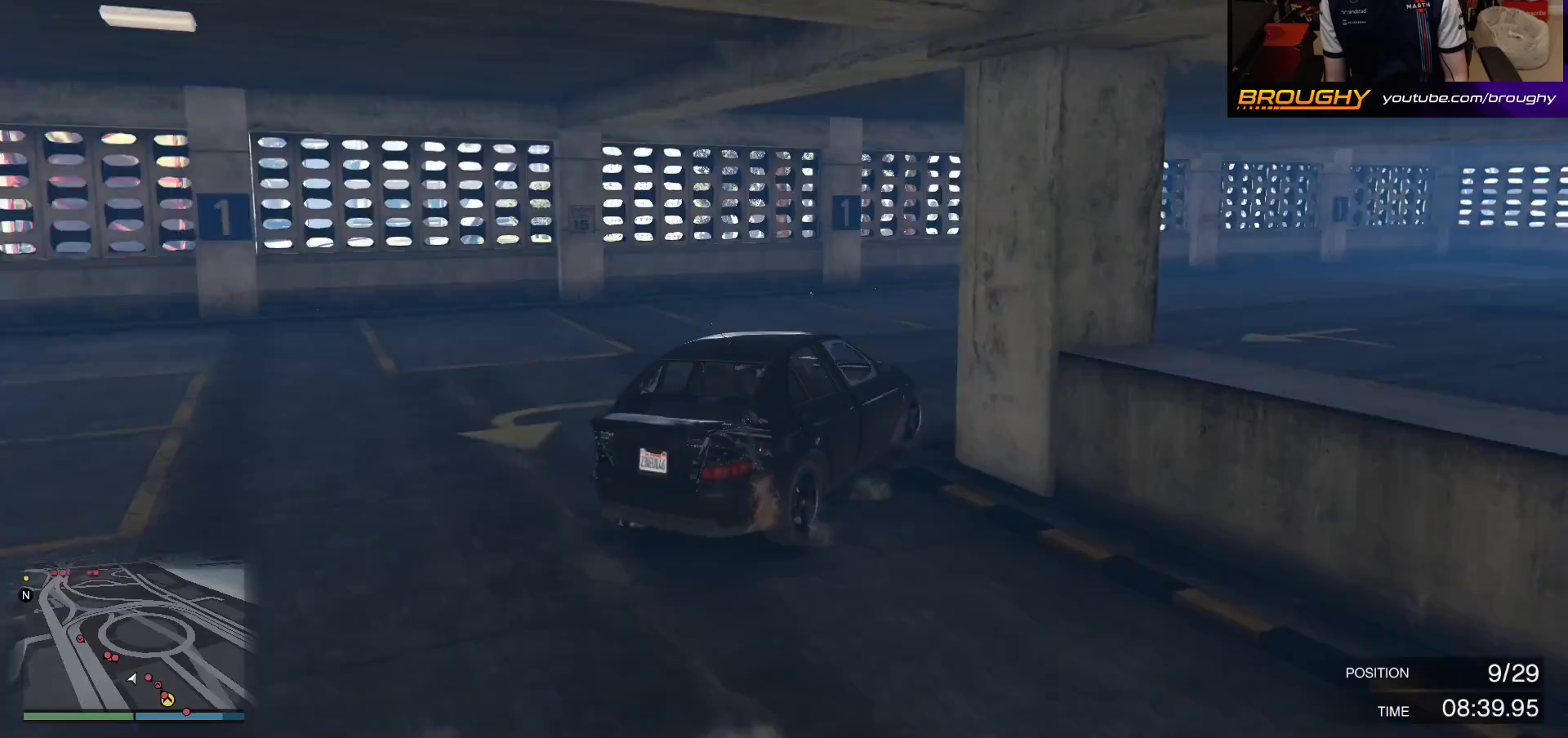
{"buttons": ["R2"], "left_stick": "right", "right_stick": "center", "events": [[233, "R2", "down"]]}
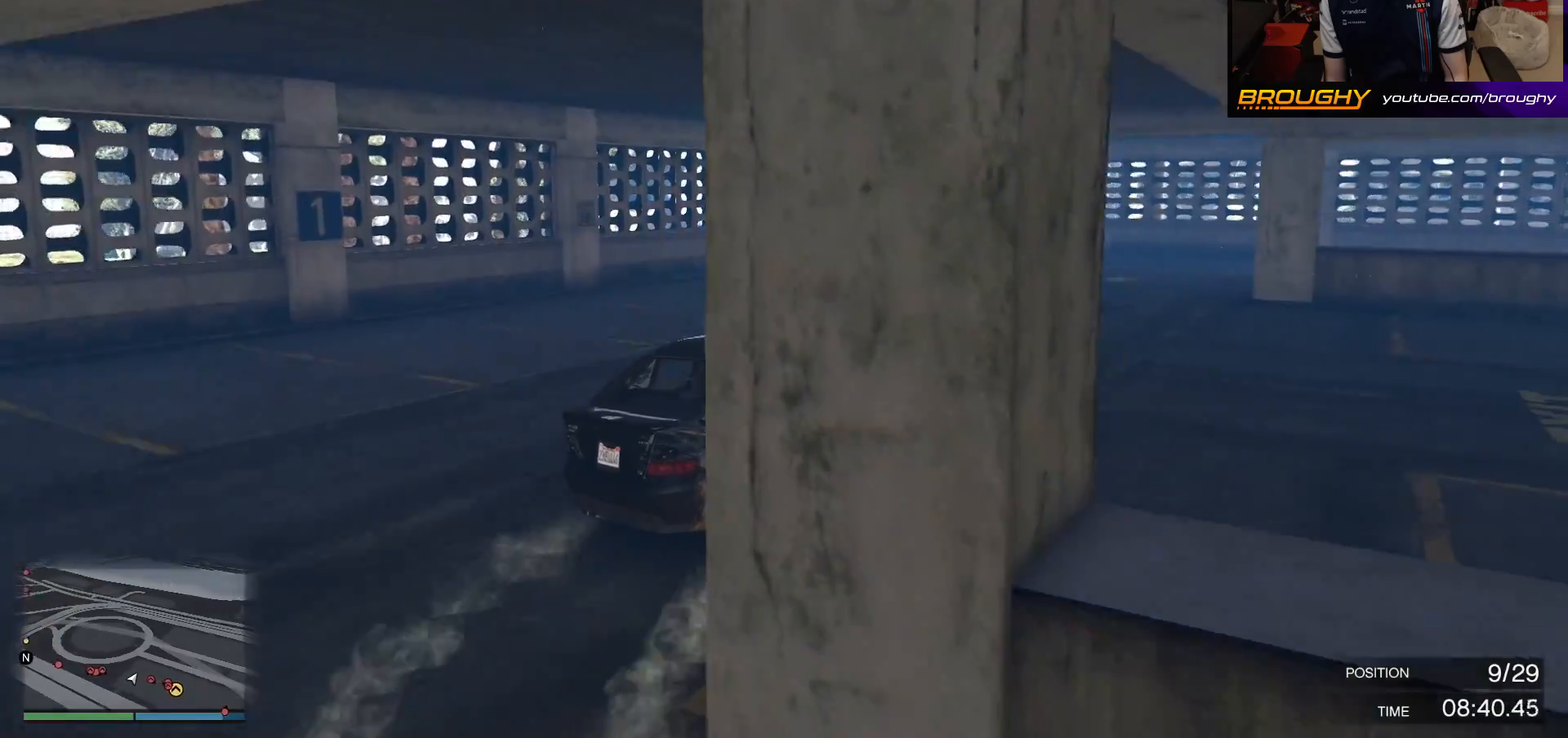
{"buttons": ["R2"], "left_stick": "right", "right_stick": "center", "events": []}